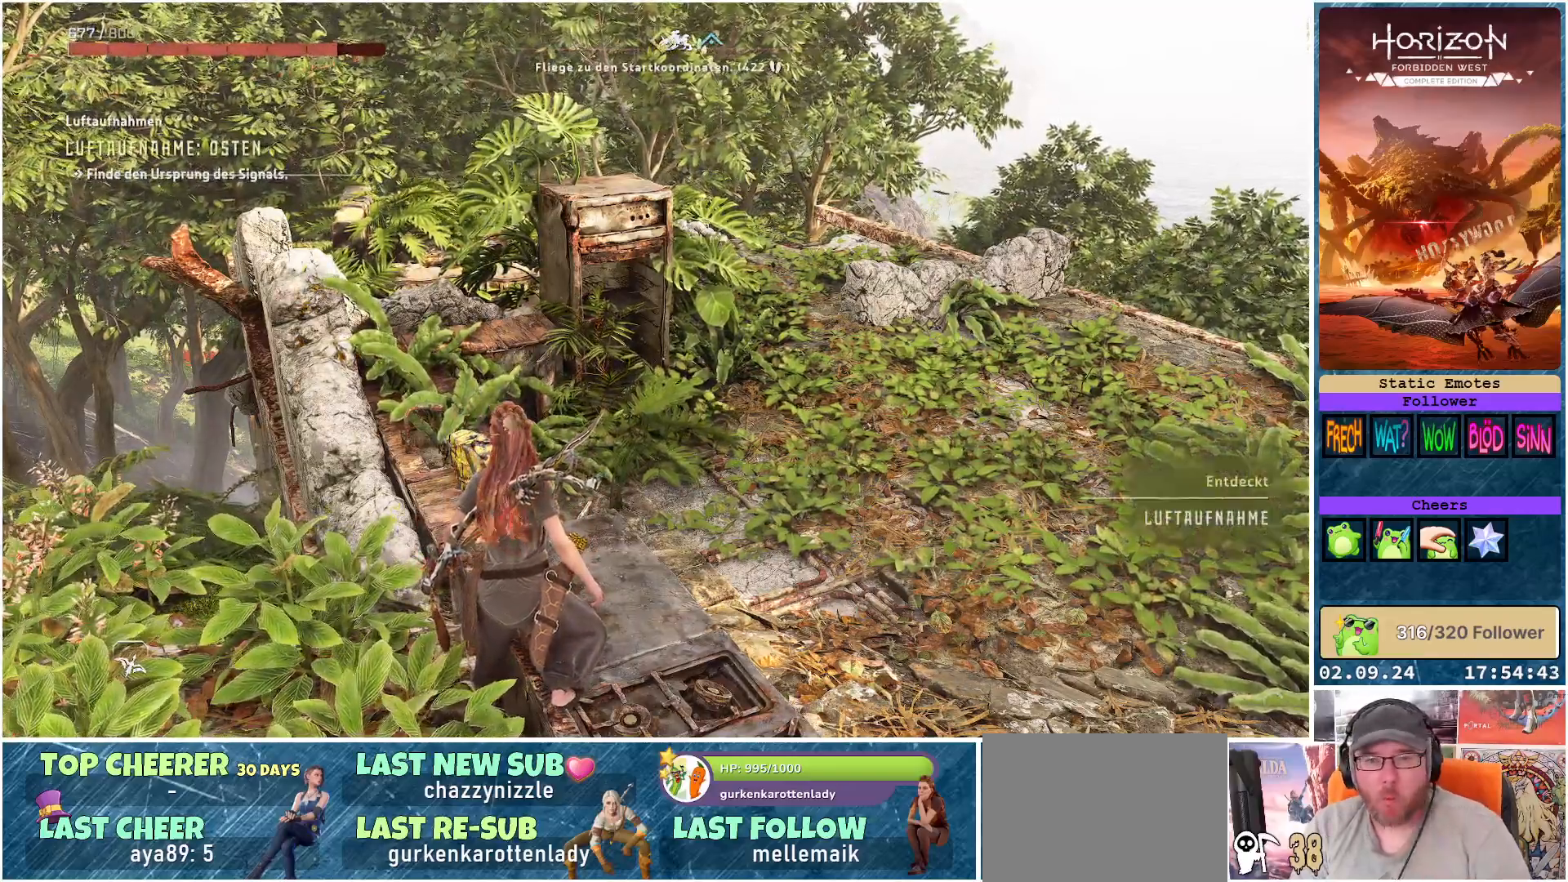
Gameplay with a controller (Xbox layout); each line is a JSON object with the inputs held at the frame after it. "events" lists button and stick changes between this image and that frame as [ms after this image, input, new state], when the widget could be followed in between.
{"buttons": [], "left_stick": "center", "right_stick": "up-right", "events": [[100, "right_stick", "right"], [467, "right_stick", "up-right"]]}
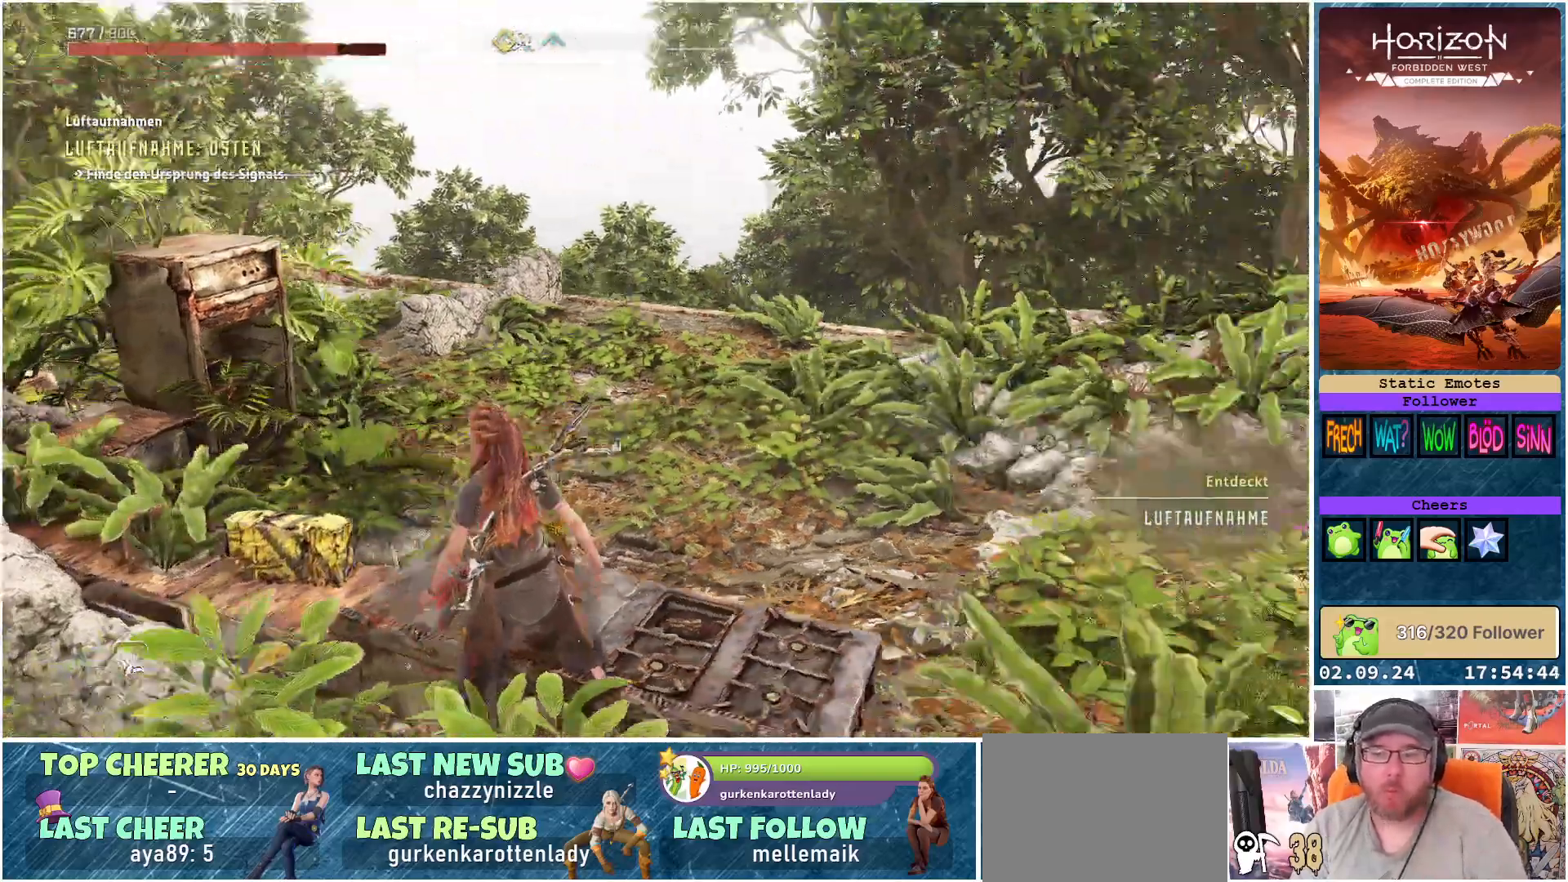
{"buttons": [], "left_stick": "up", "right_stick": "left", "events": [[100, "right_stick", "center"], [217, "left_stick", "up"], [467, "right_stick", "left"]]}
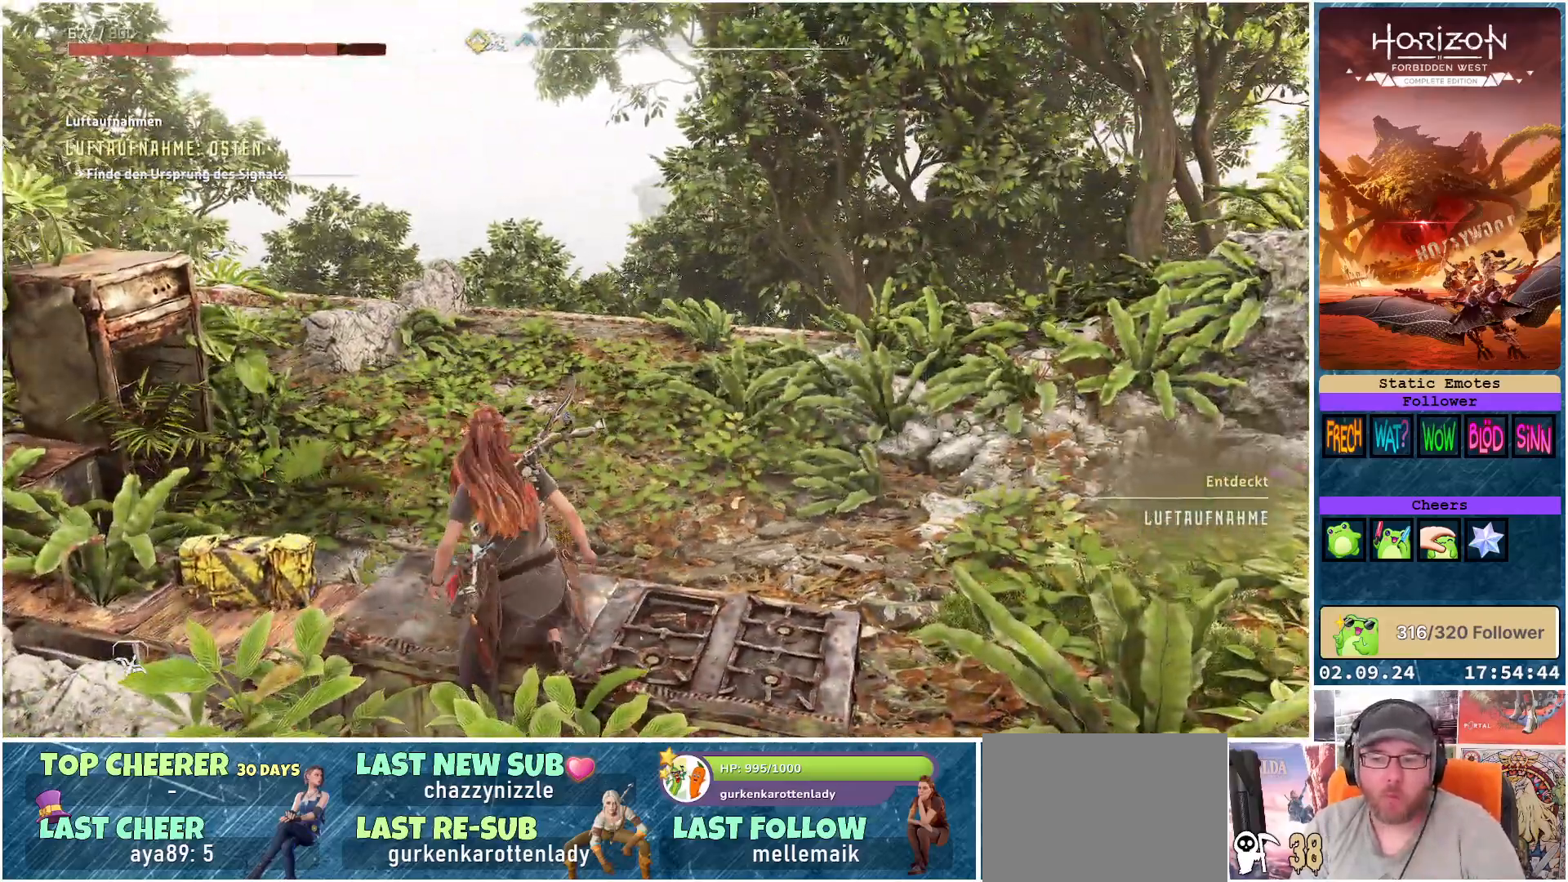
{"buttons": [], "left_stick": "up", "right_stick": "center", "events": [[217, "right_stick", "center"]]}
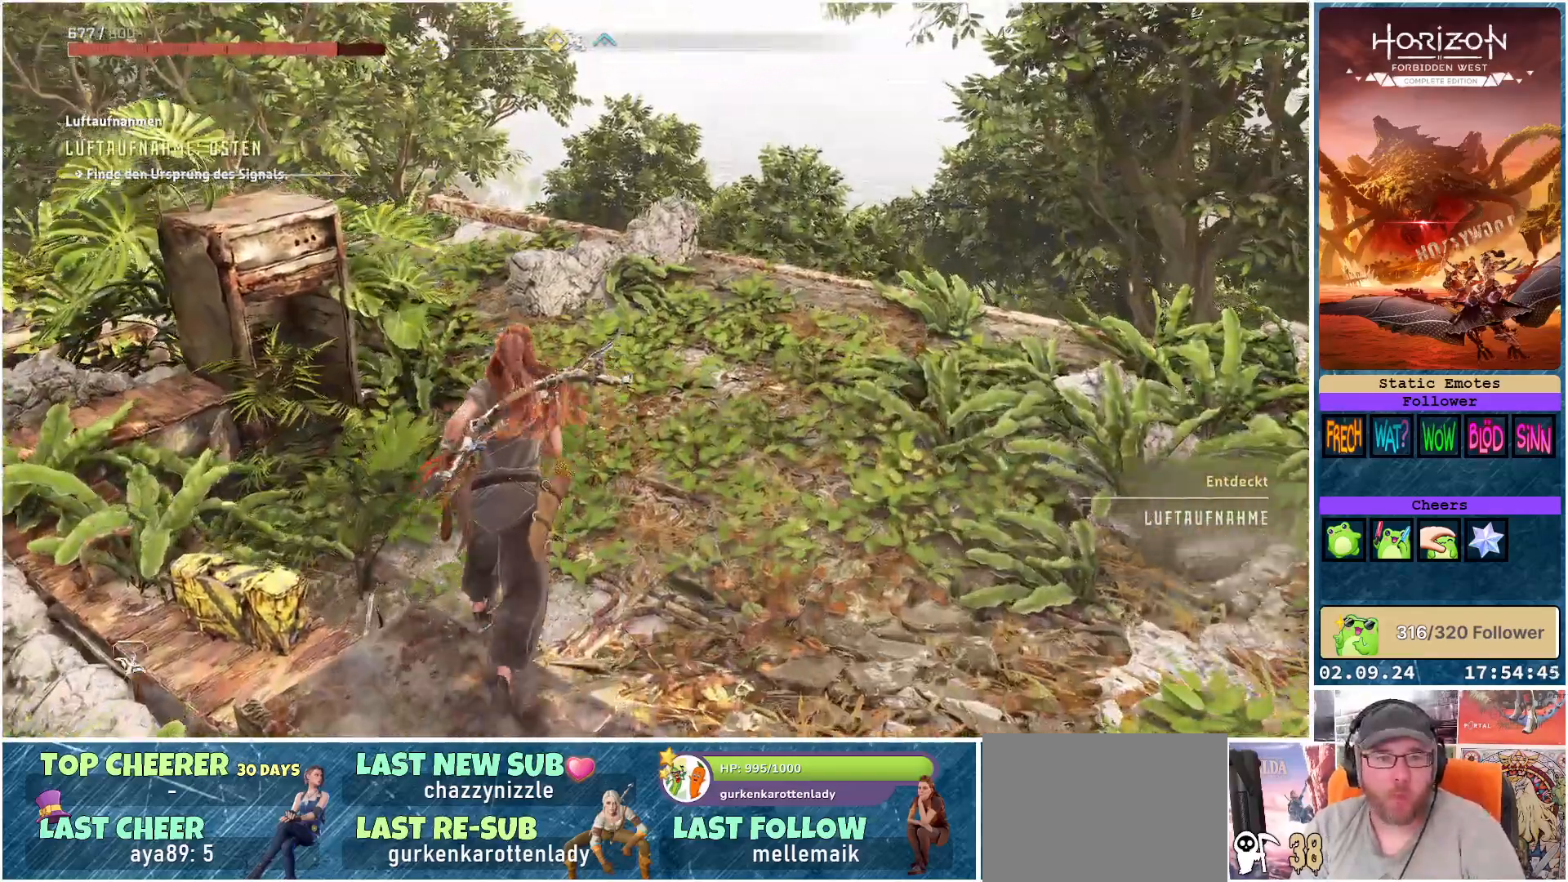
{"buttons": [], "left_stick": "up", "right_stick": "down-left", "events": [[200, "R3", "down"], [333, "R3", "up"], [450, "right_stick", "down-left"]]}
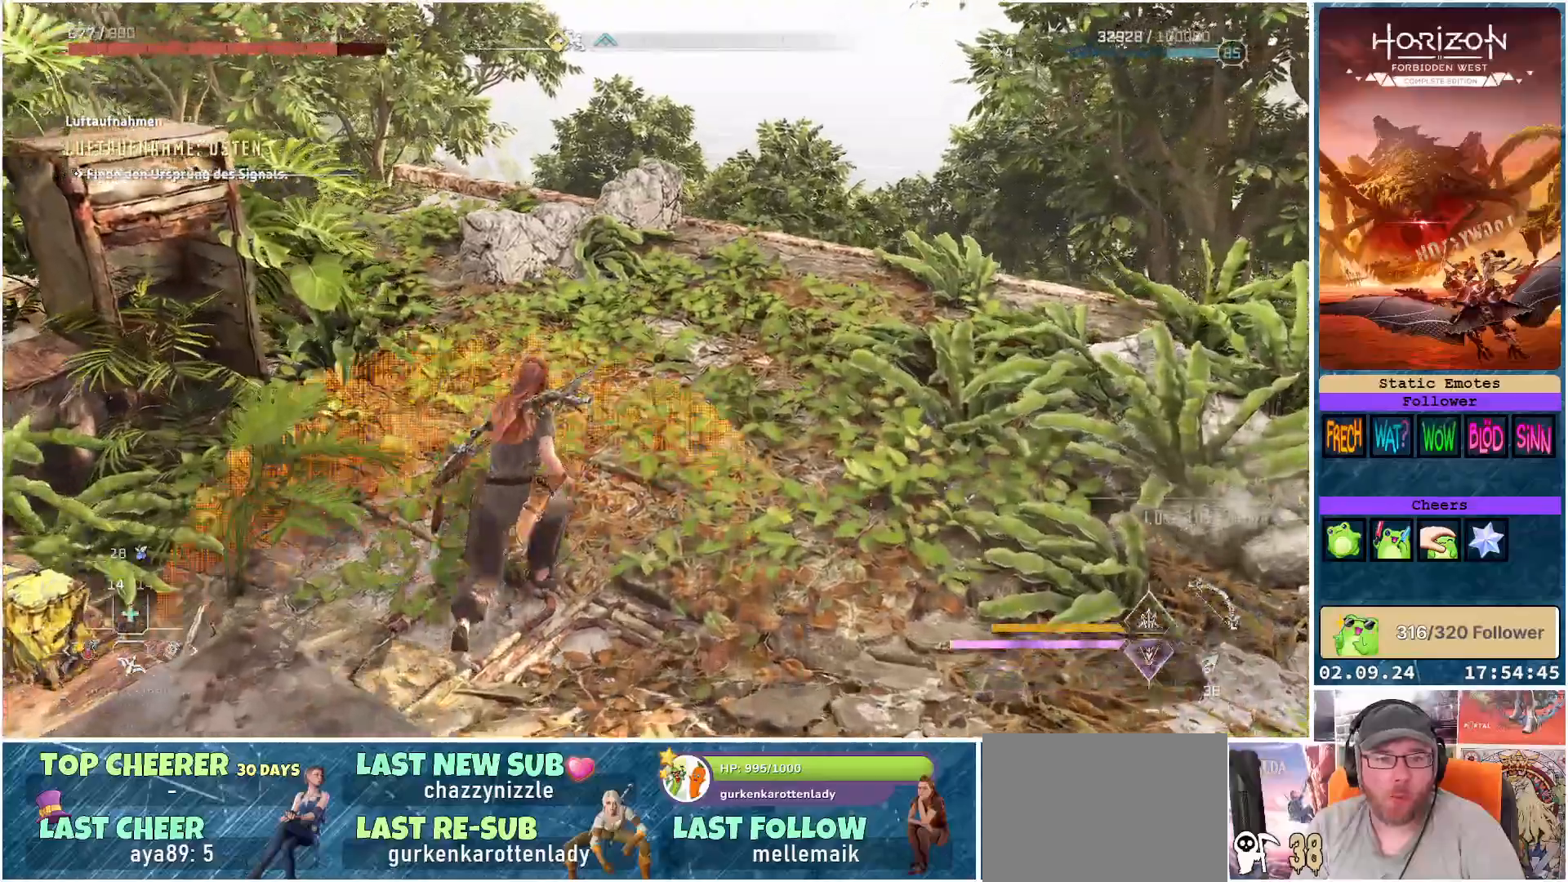
{"buttons": [], "left_stick": "up", "right_stick": "left", "events": [[217, "right_stick", "left"]]}
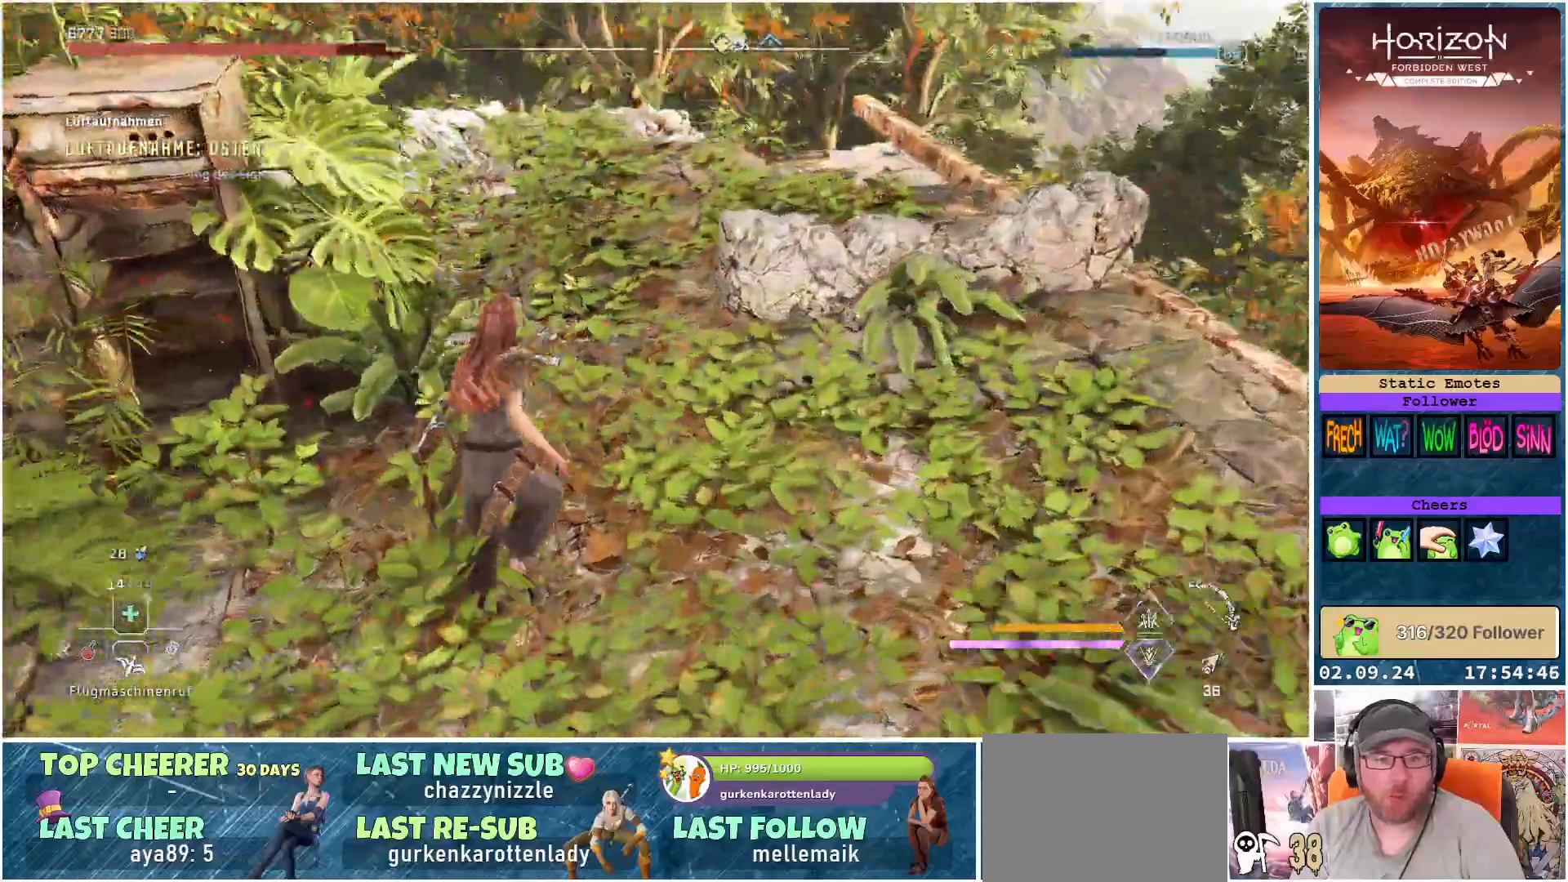
{"buttons": [], "left_stick": "up-right", "right_stick": "left", "events": [[417, "left_stick", "up-right"]]}
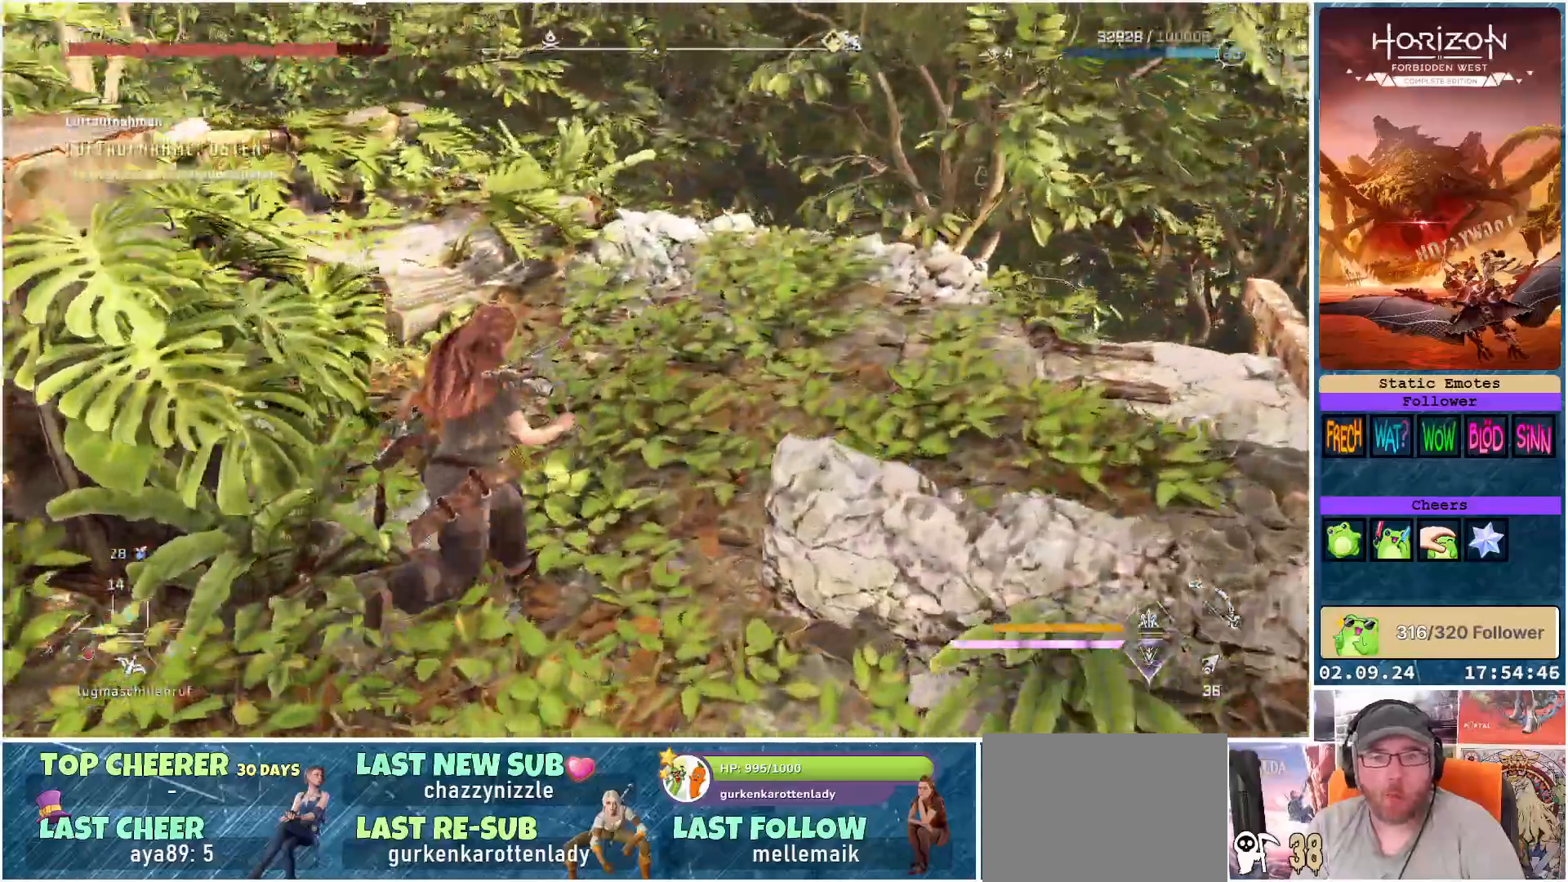
{"buttons": [], "left_stick": "center", "right_stick": "left", "events": [[283, "left_stick", "center"]]}
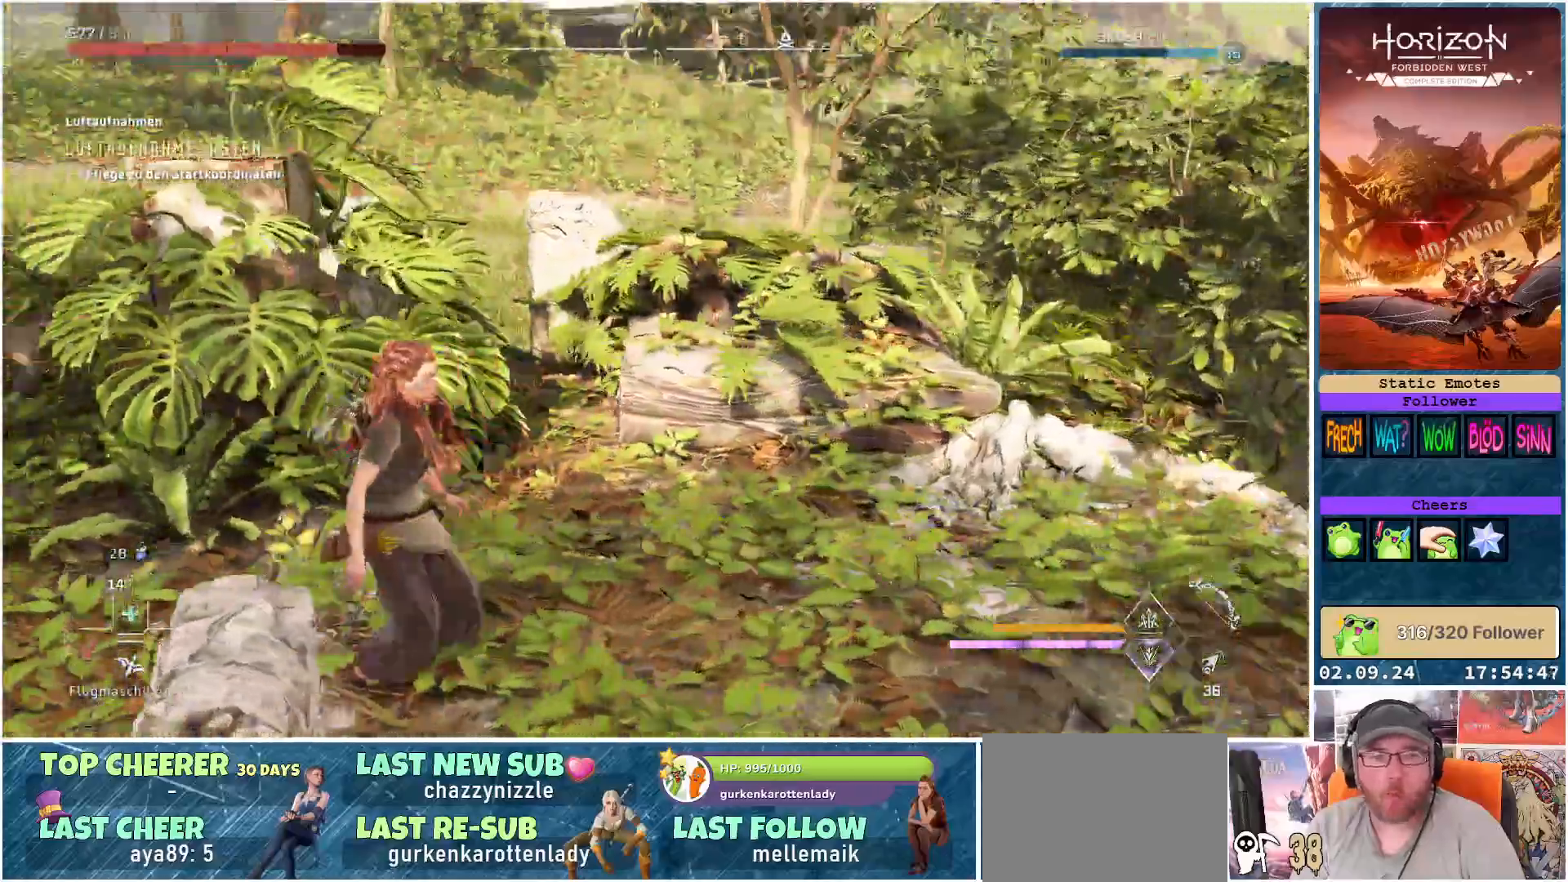
{"buttons": [], "left_stick": "up-left", "right_stick": "left", "events": [[300, "left_stick", "up-left"]]}
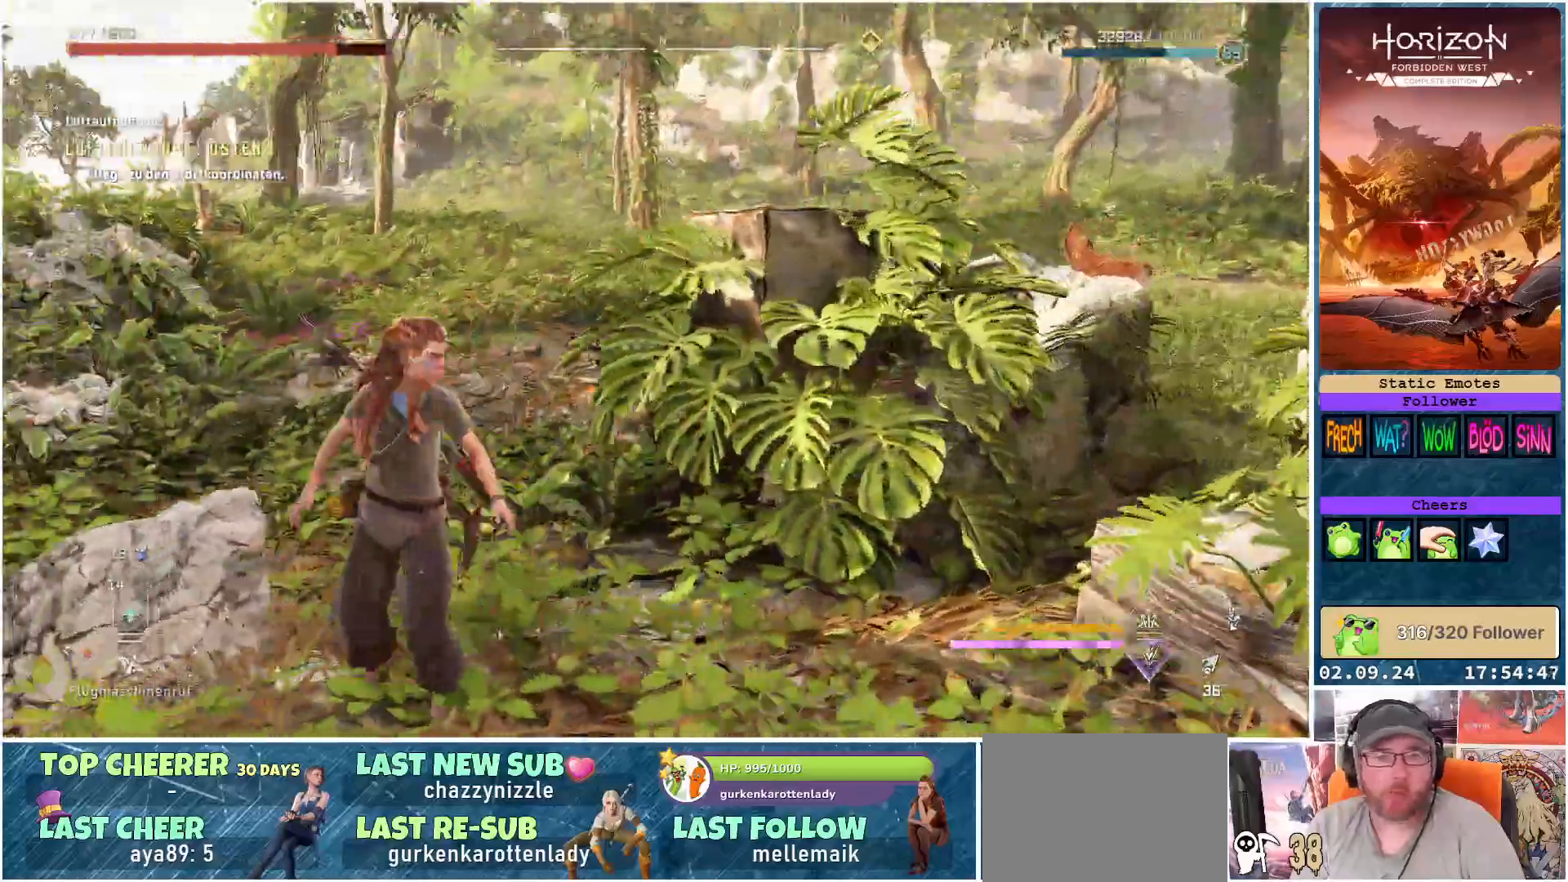
{"buttons": [], "left_stick": "up-left", "right_stick": "down-left", "events": [[67, "right_stick", "center"], [433, "right_stick", "down-left"]]}
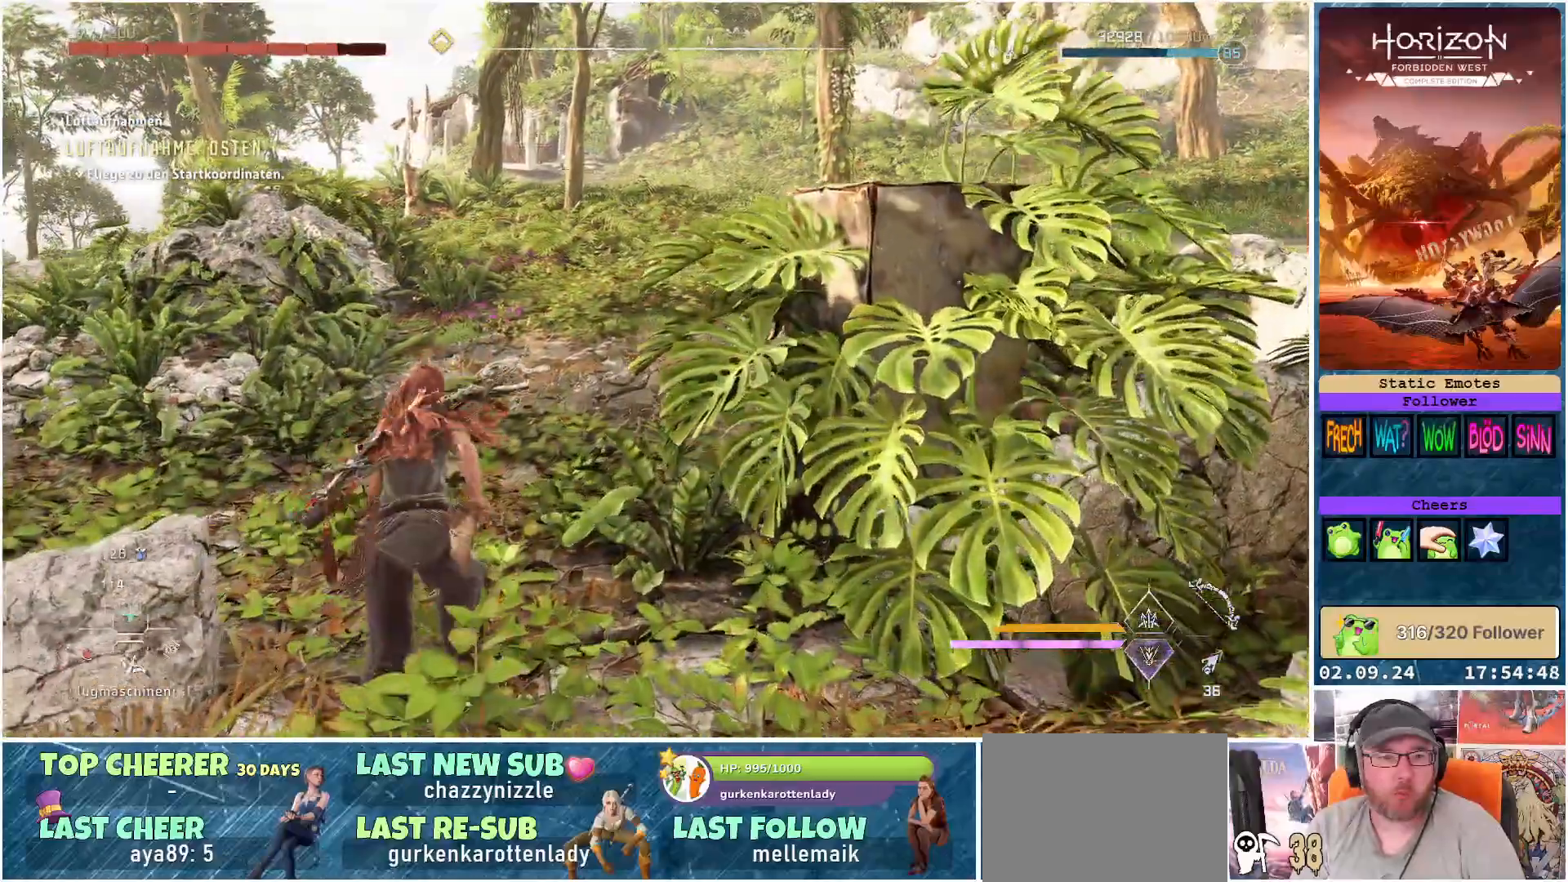
{"buttons": [], "left_stick": "center", "right_stick": "center", "events": [[83, "right_stick", "center"], [150, "left_stick", "center"], [350, "DPAD_DOWN", "down"], [383, "DPAD_DOWN", "up"]]}
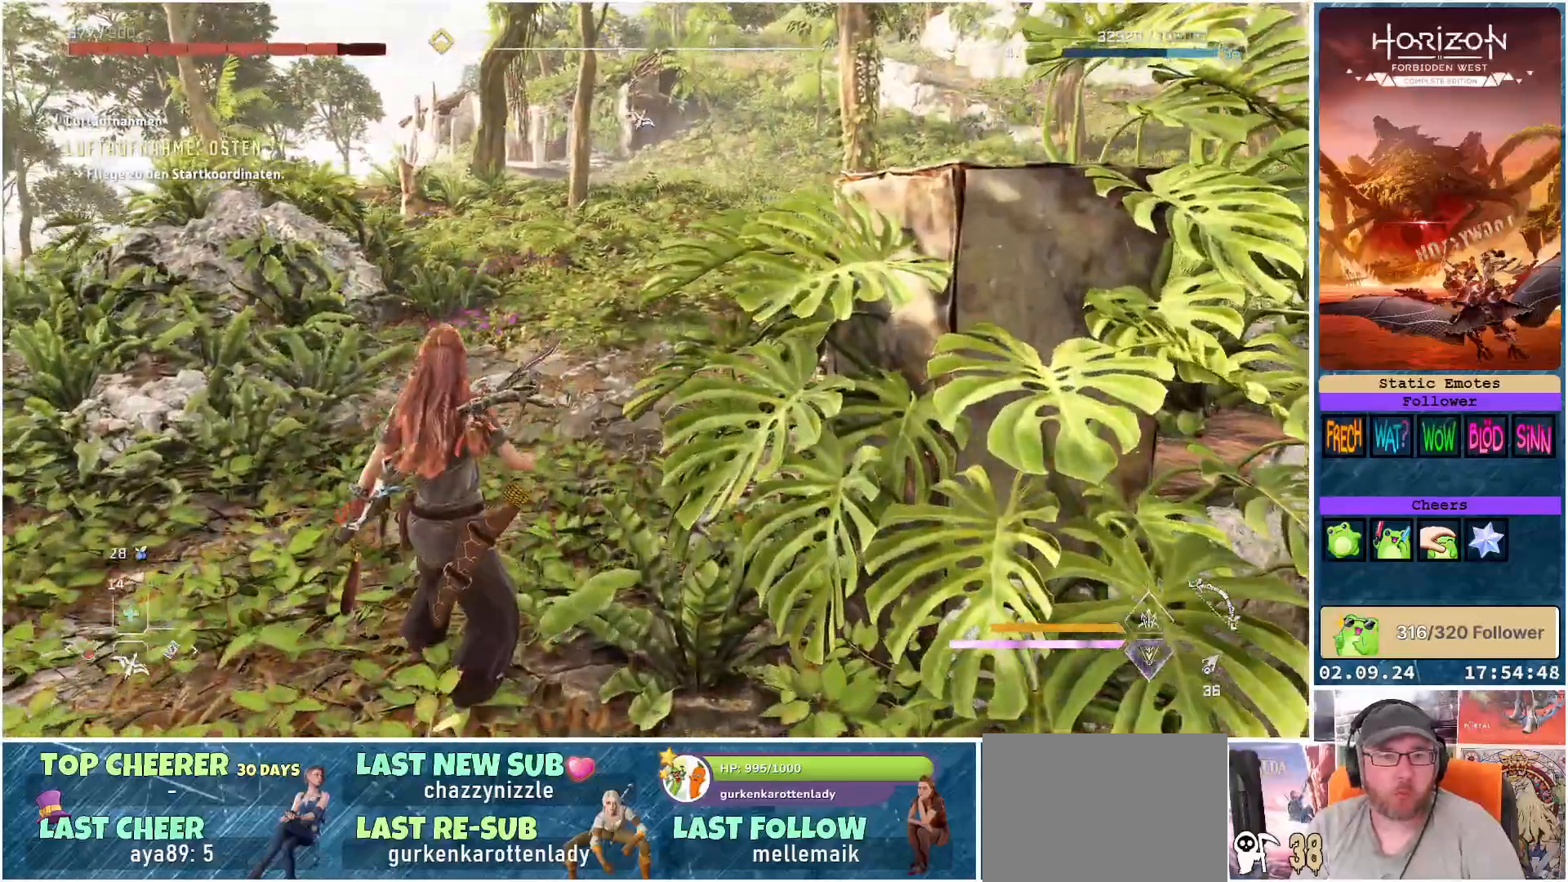
{"buttons": [], "left_stick": "center", "right_stick": "center", "events": []}
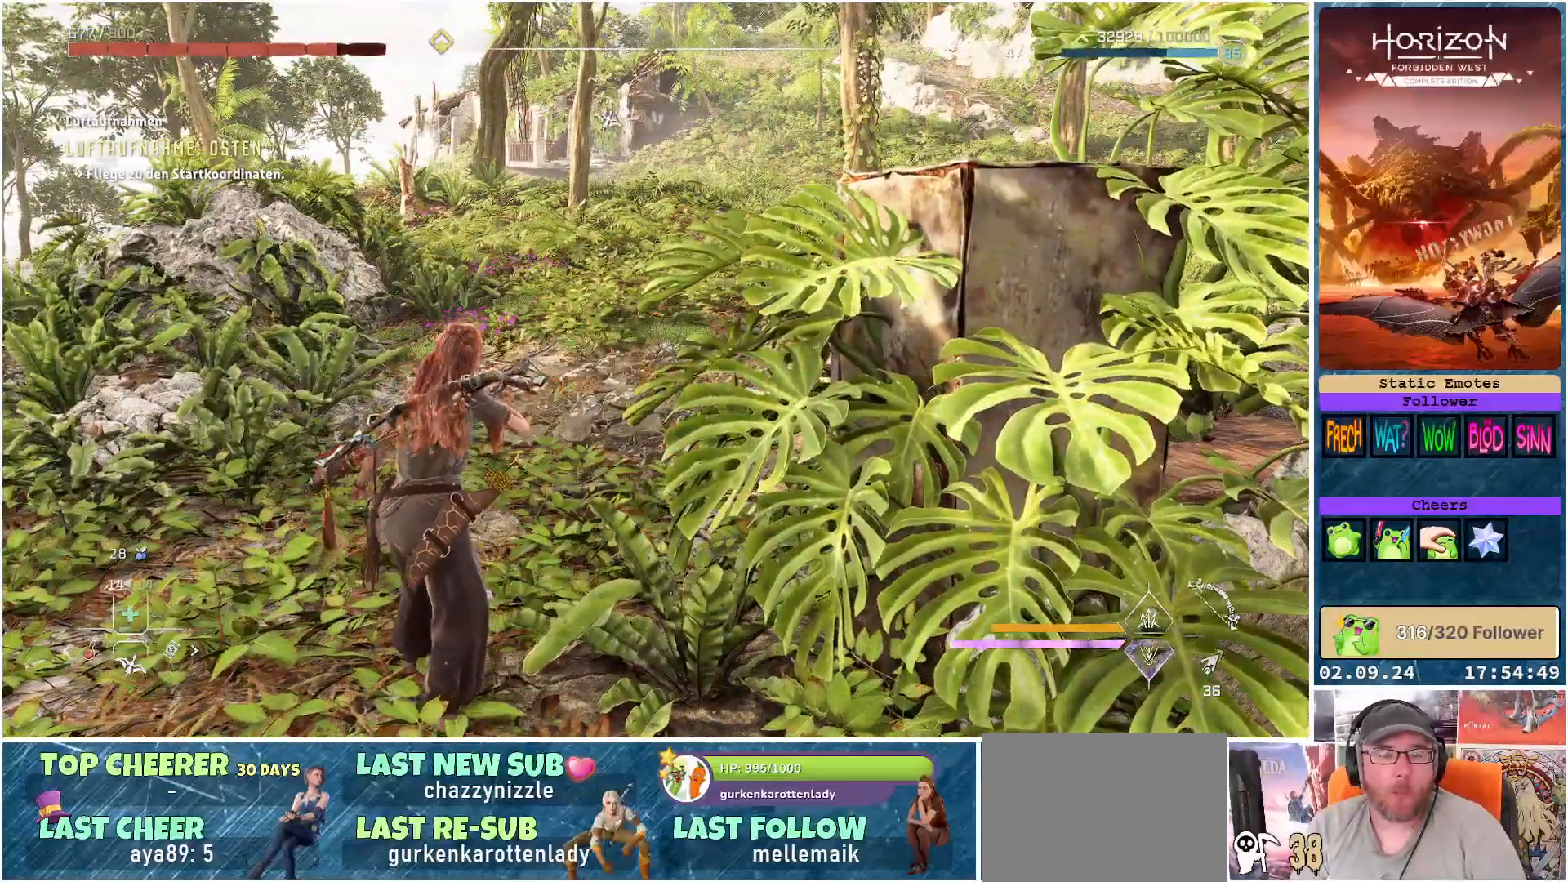
{"buttons": [], "left_stick": "center", "right_stick": "center", "events": []}
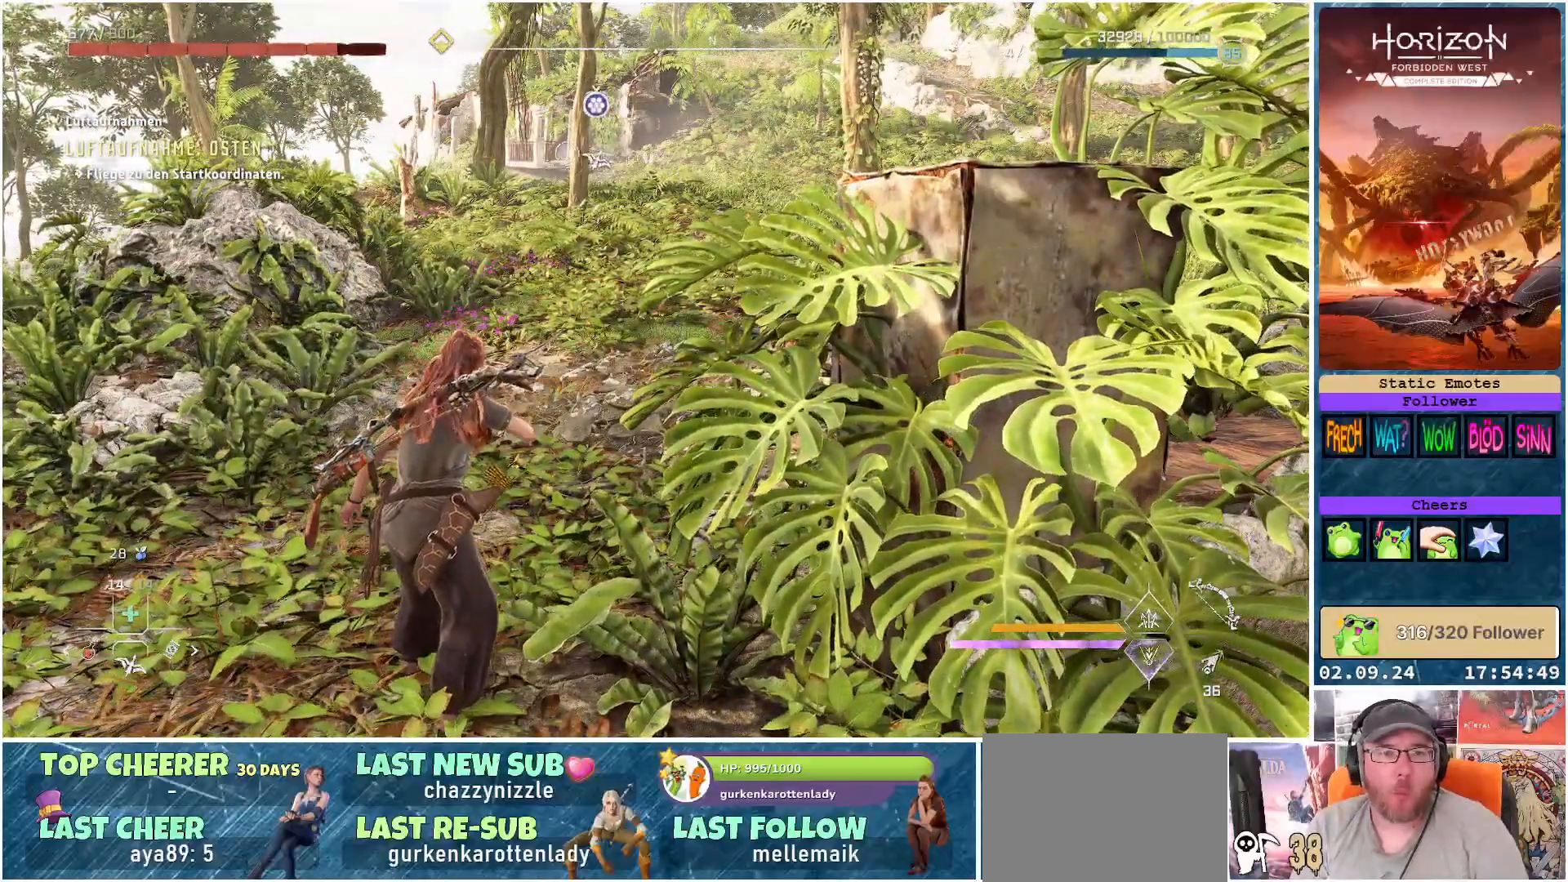
{"buttons": [], "left_stick": "center", "right_stick": "up-left", "events": [[467, "right_stick", "up-left"]]}
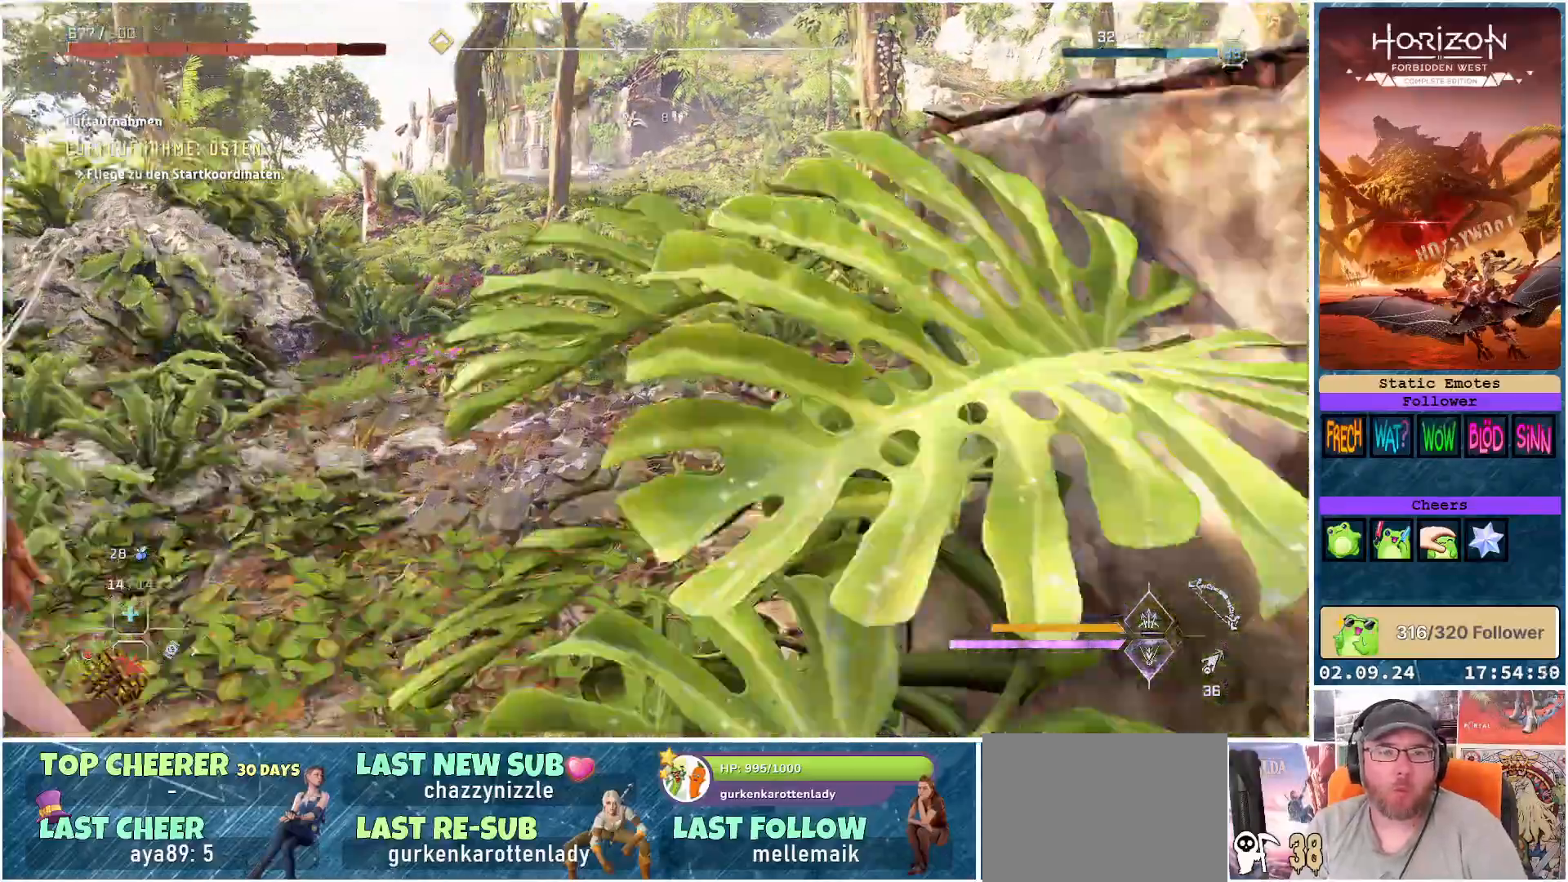
{"buttons": [], "left_stick": "center", "right_stick": "center", "events": [[150, "right_stick", "center"]]}
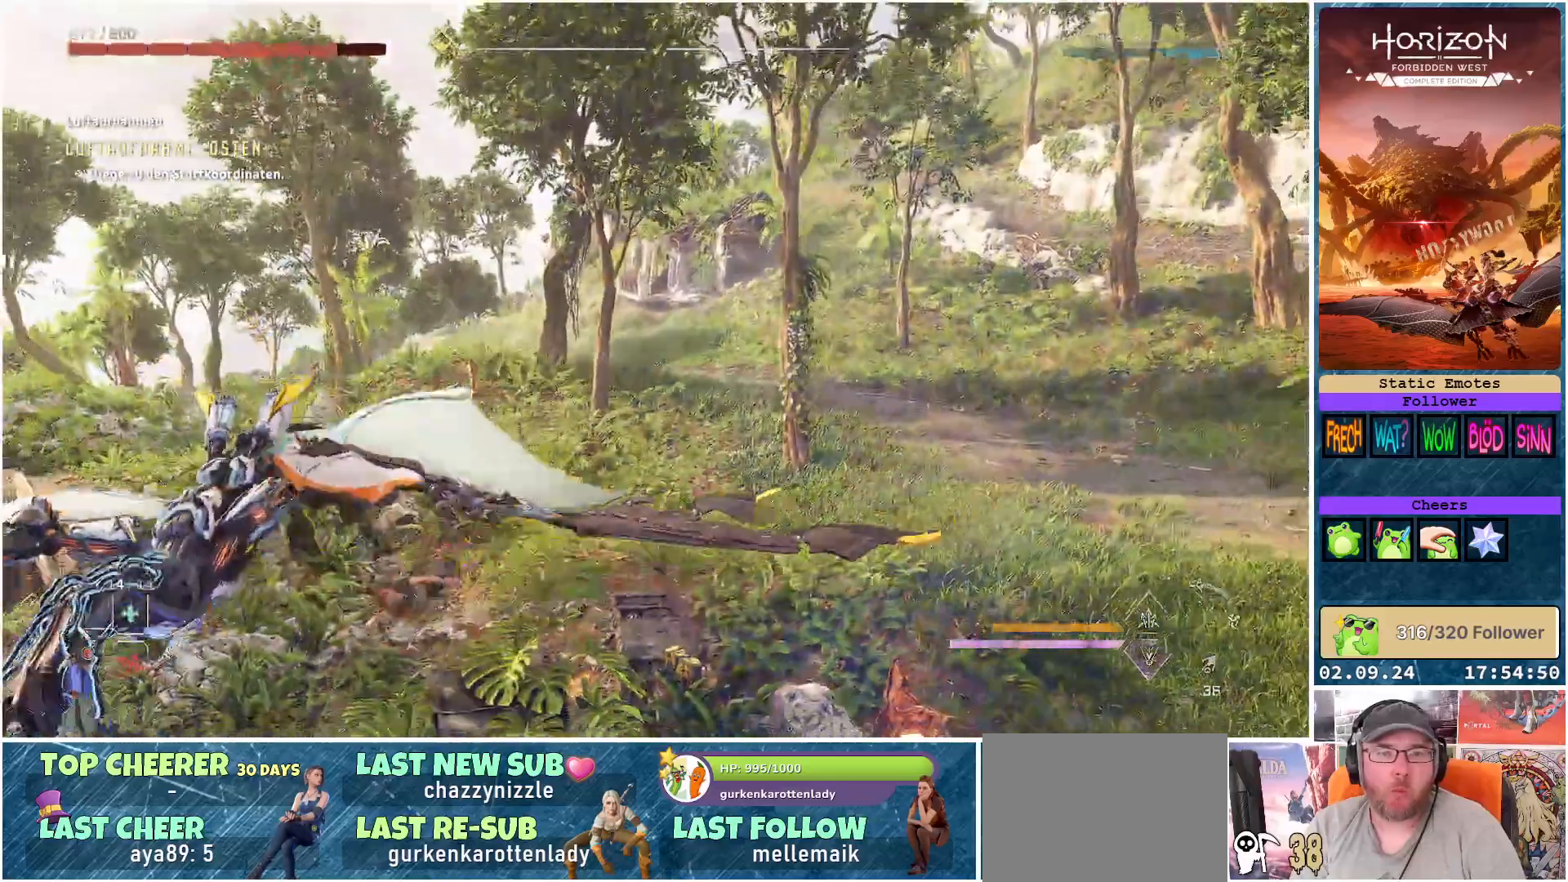
{"buttons": [], "left_stick": "left", "right_stick": "up-left", "events": [[233, "left_stick", "left"], [250, "right_stick", "up-left"]]}
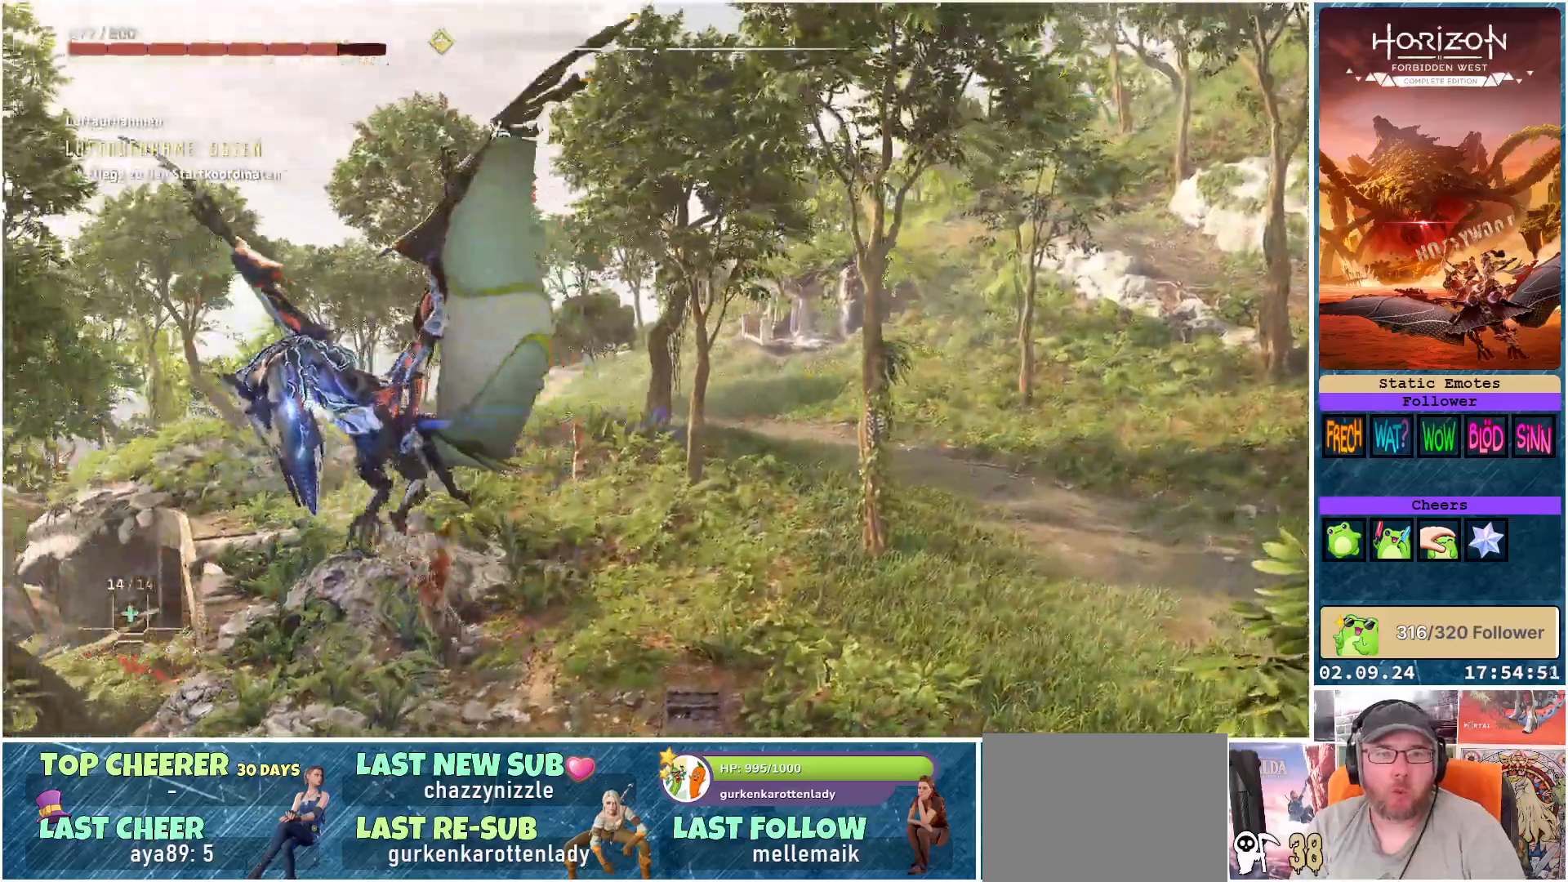
{"buttons": [], "left_stick": "left", "right_stick": "left", "events": [[217, "right_stick", "left"]]}
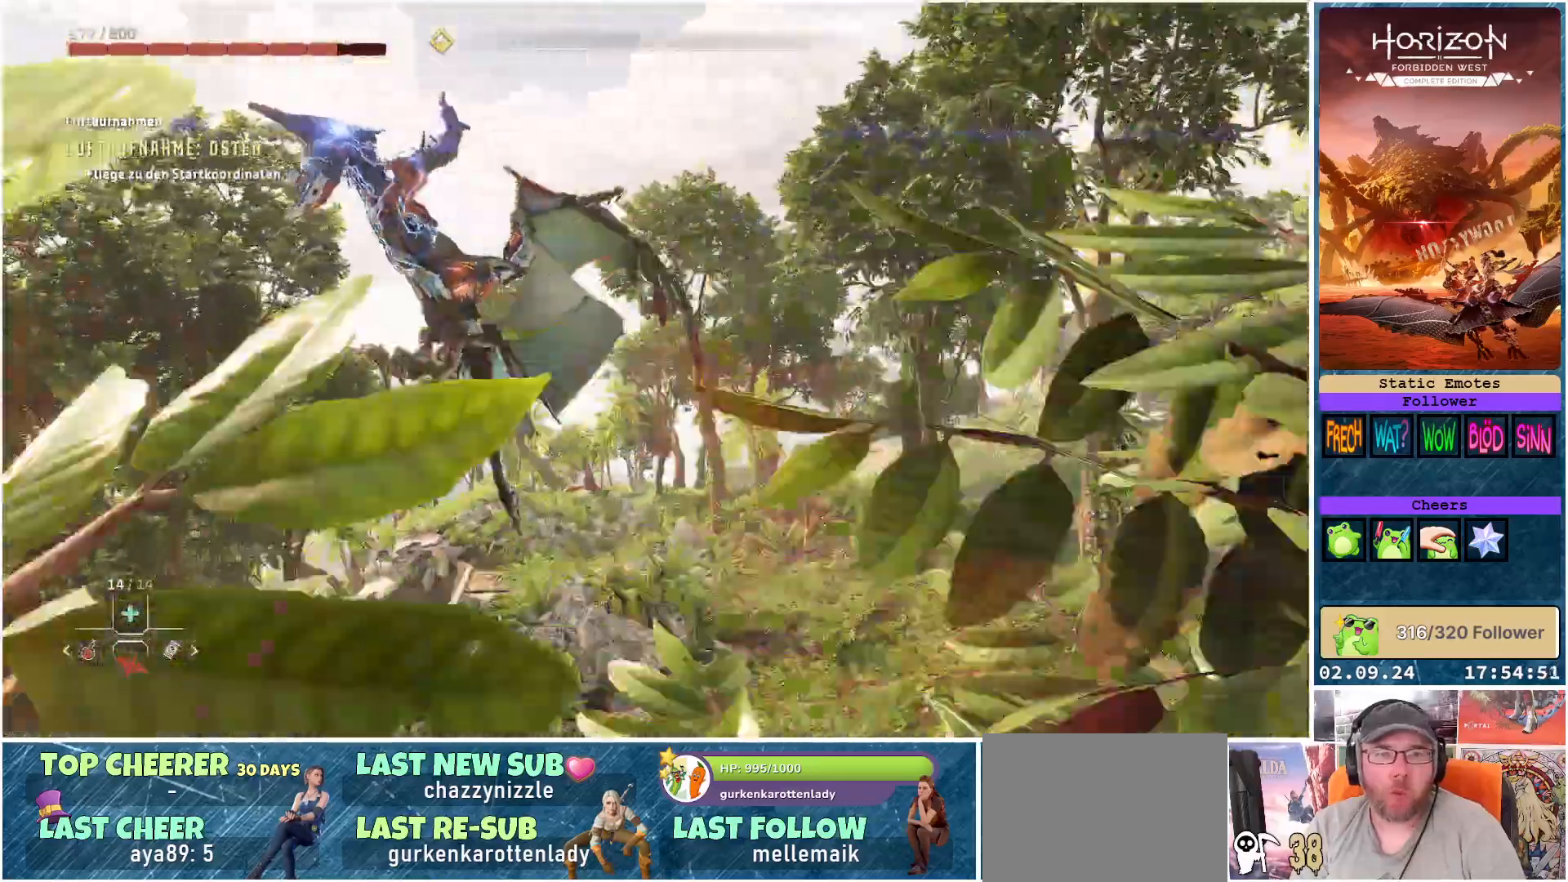
{"buttons": [], "left_stick": "center", "right_stick": "left", "events": [[300, "left_stick", "center"]]}
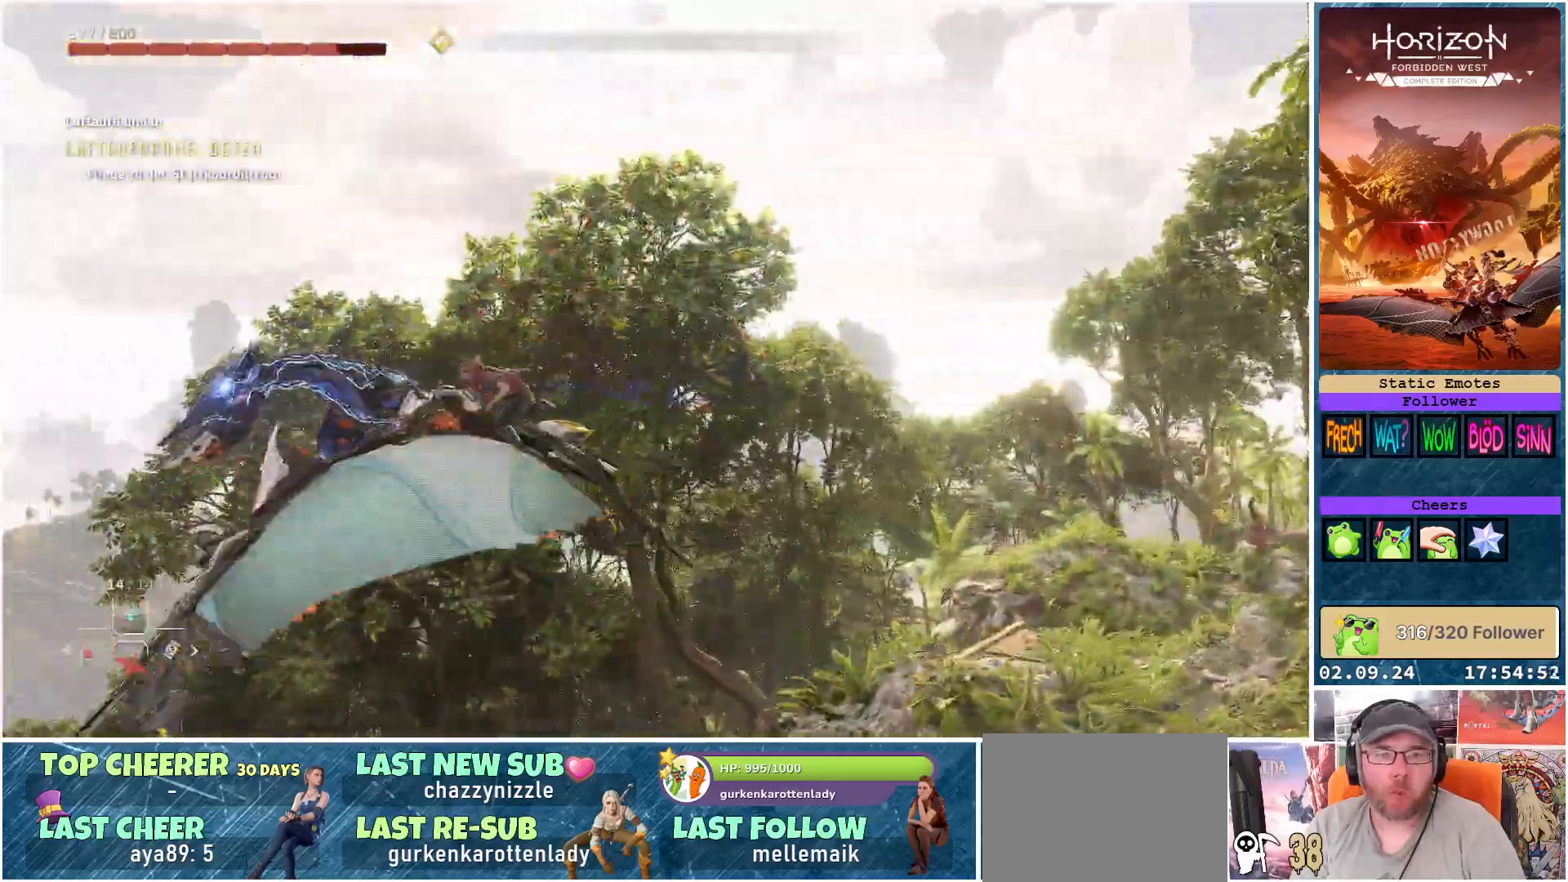
{"buttons": [], "left_stick": "center", "right_stick": "left", "events": []}
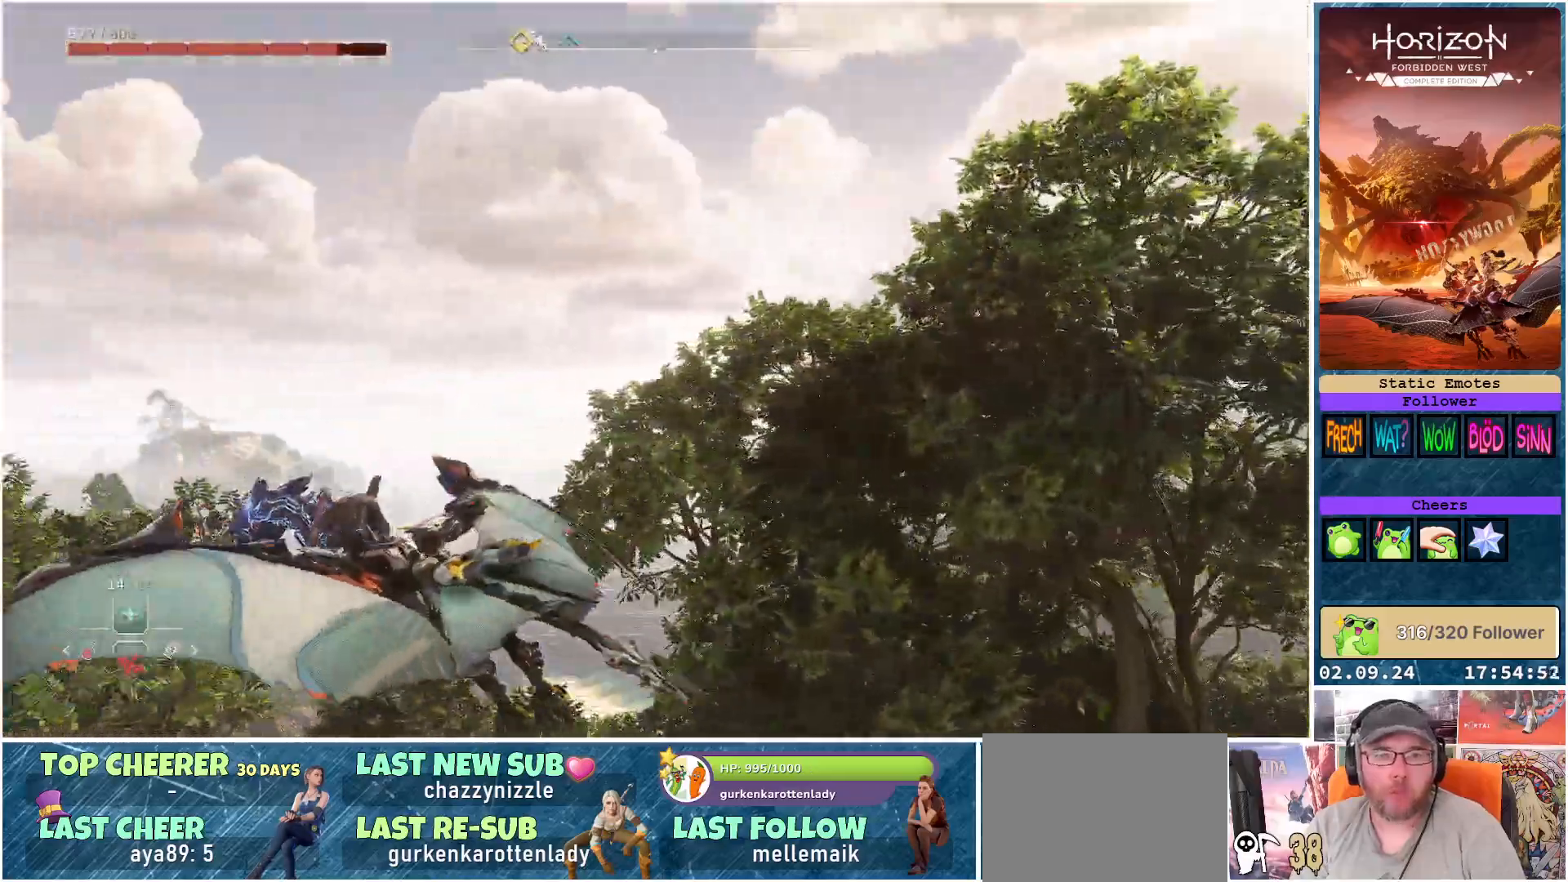
{"buttons": [], "left_stick": "up-right", "right_stick": "center", "events": [[167, "right_stick", "center"], [400, "left_stick", "up-right"]]}
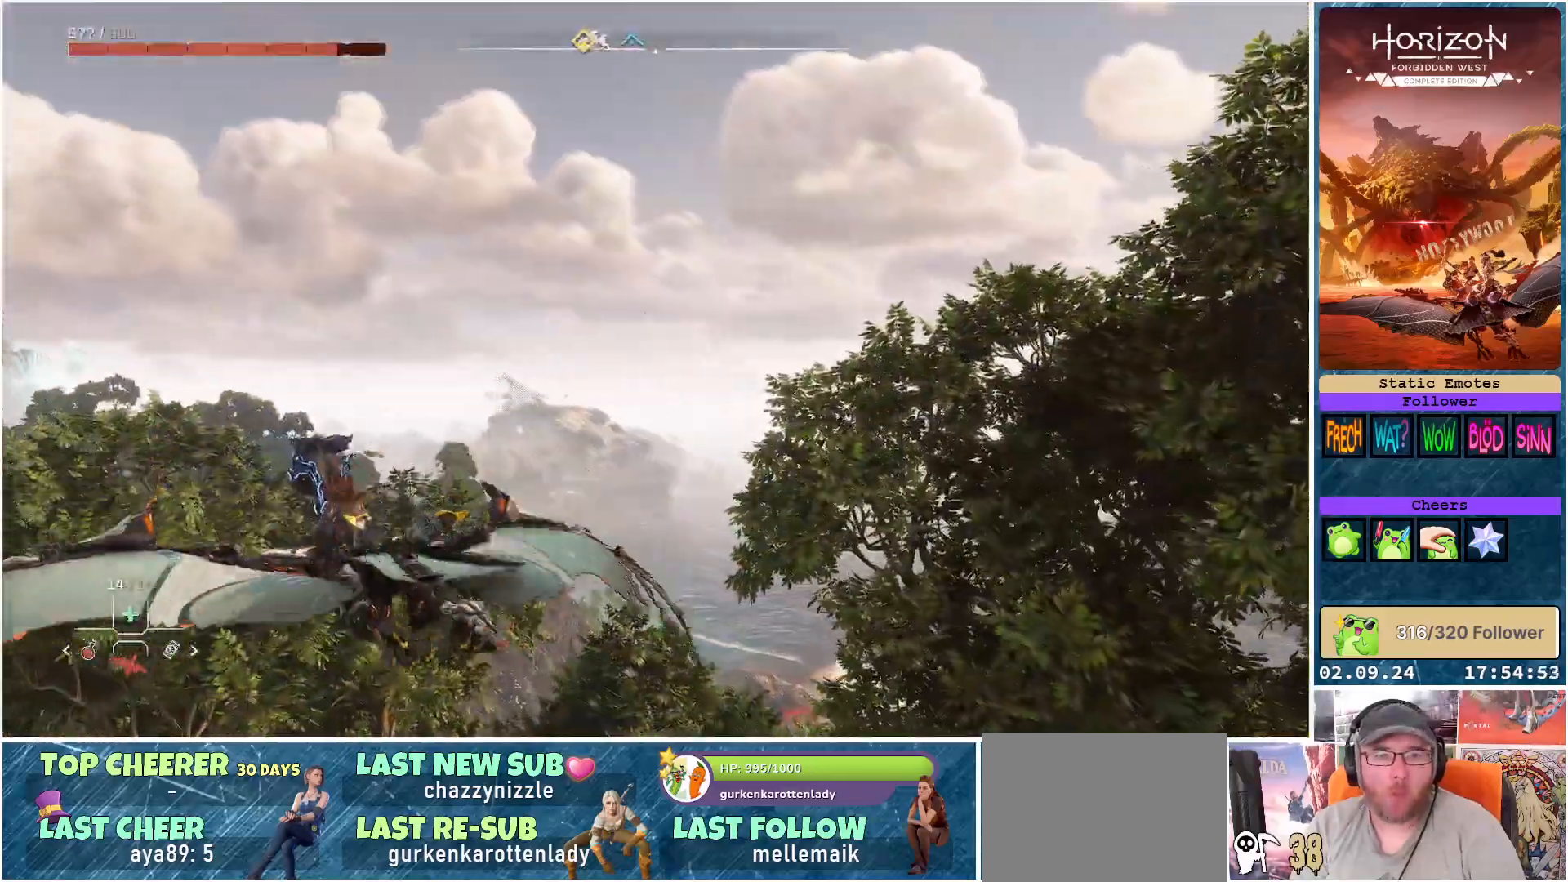
{"buttons": ["A"], "left_stick": "center", "right_stick": "center", "events": [[117, "A", "down"], [200, "left_stick", "center"]]}
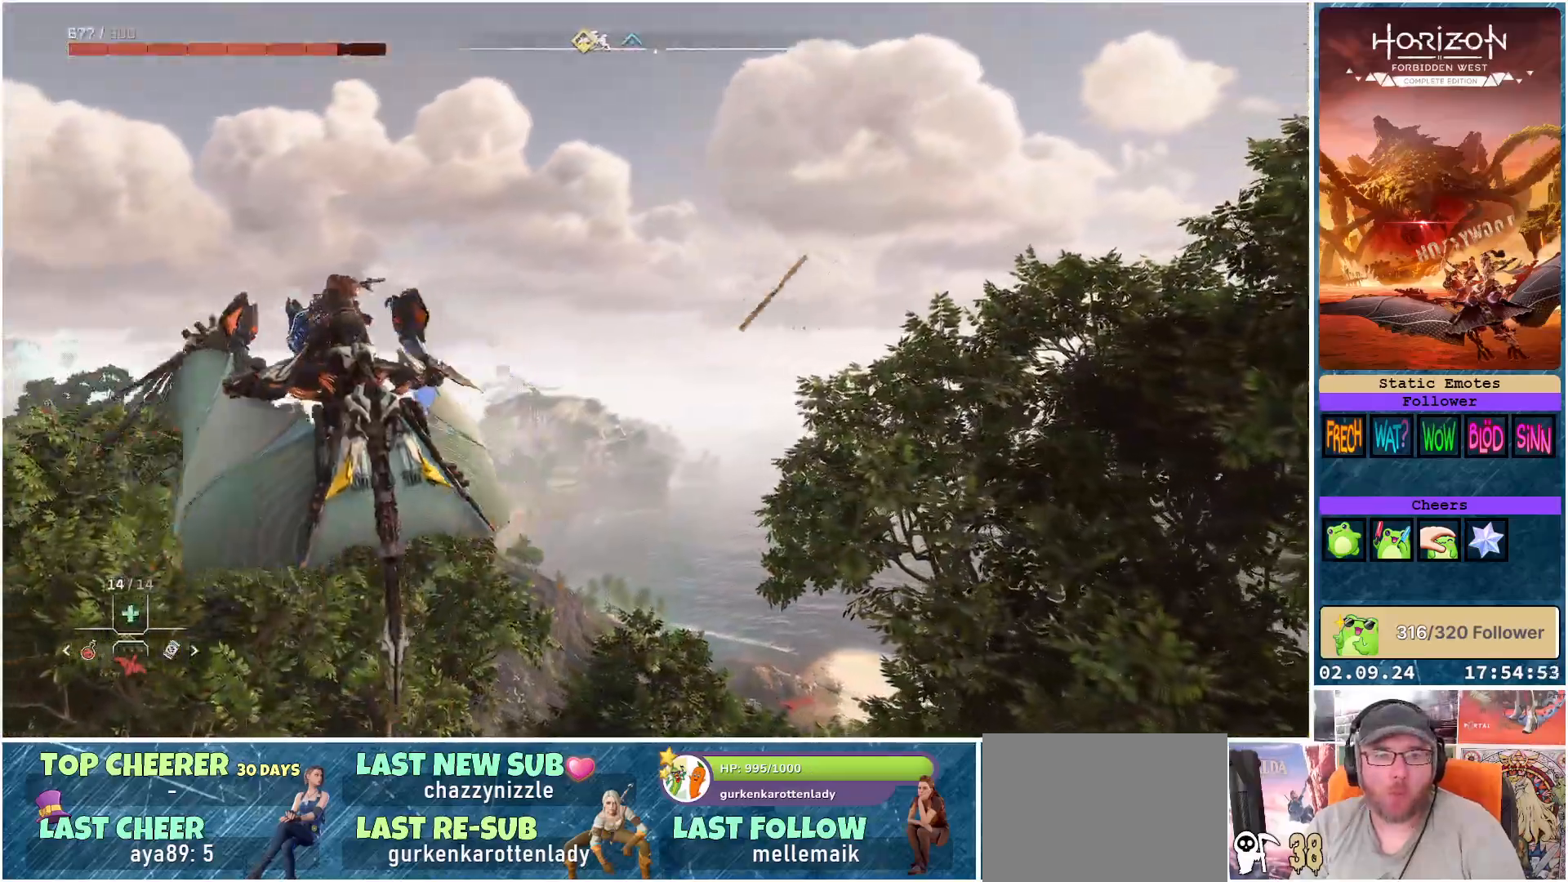
{"buttons": ["A"], "left_stick": "center", "right_stick": "center", "events": []}
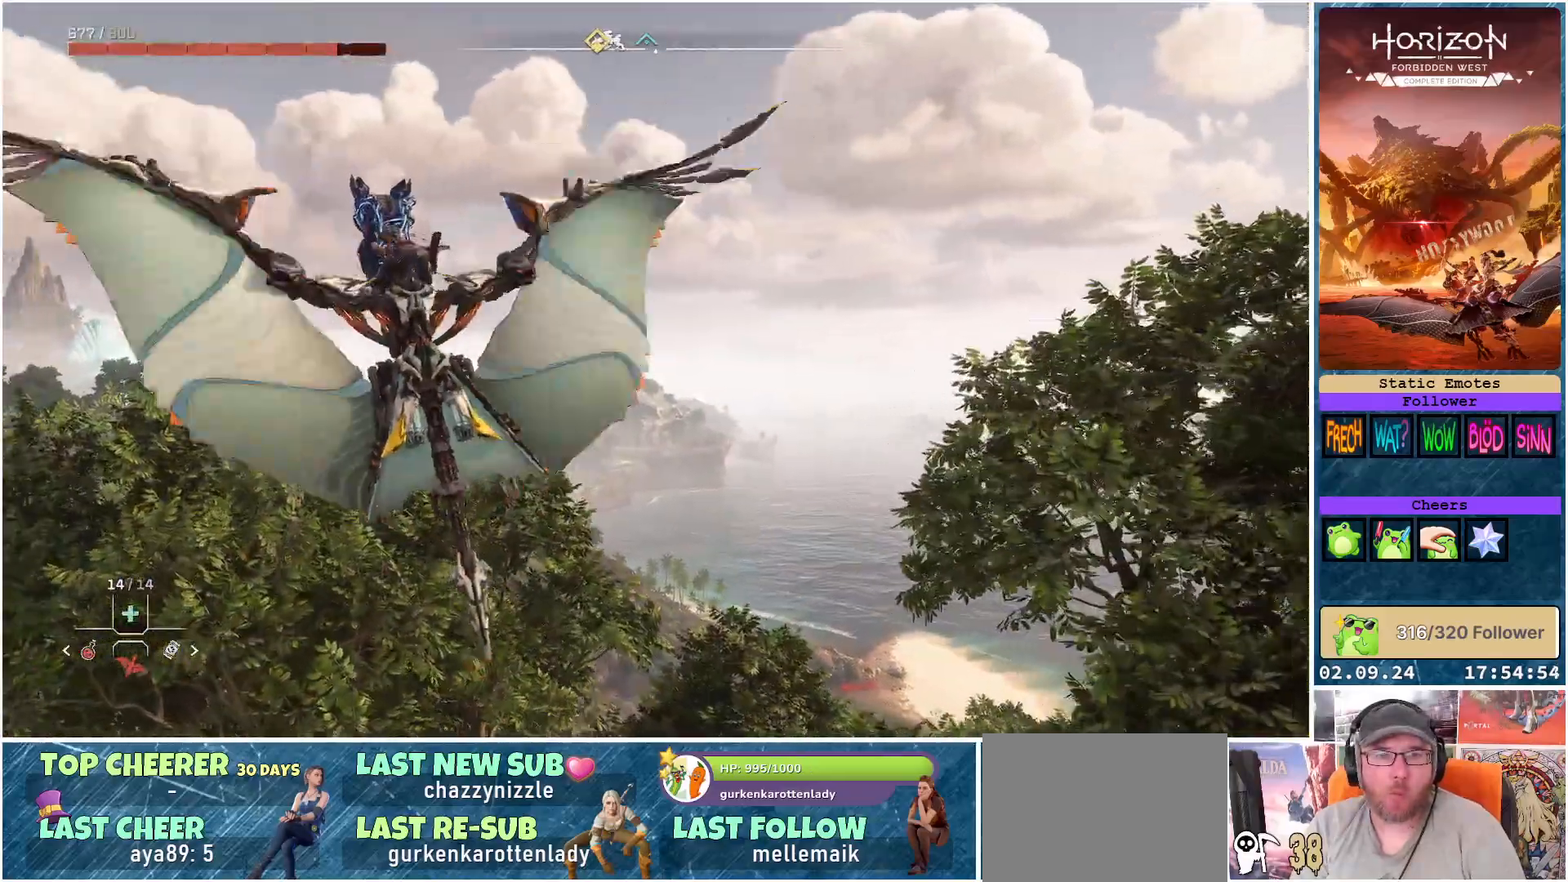
{"buttons": [], "left_stick": "center", "right_stick": "center", "events": [[400, "A", "up"]]}
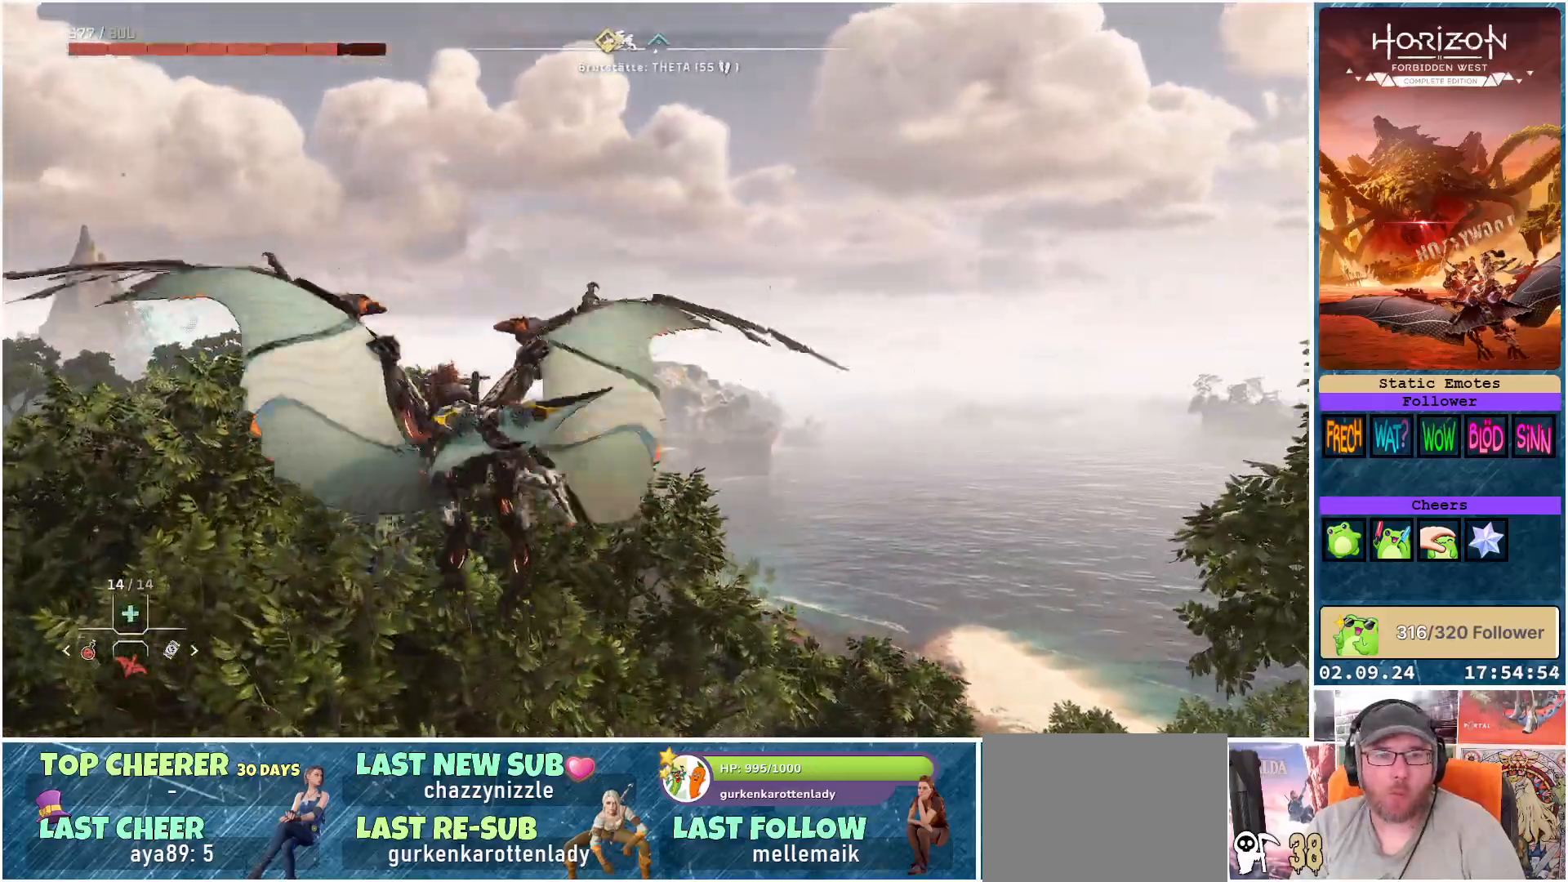
{"buttons": [], "left_stick": "center", "right_stick": "down", "events": [[133, "right_stick", "down"]]}
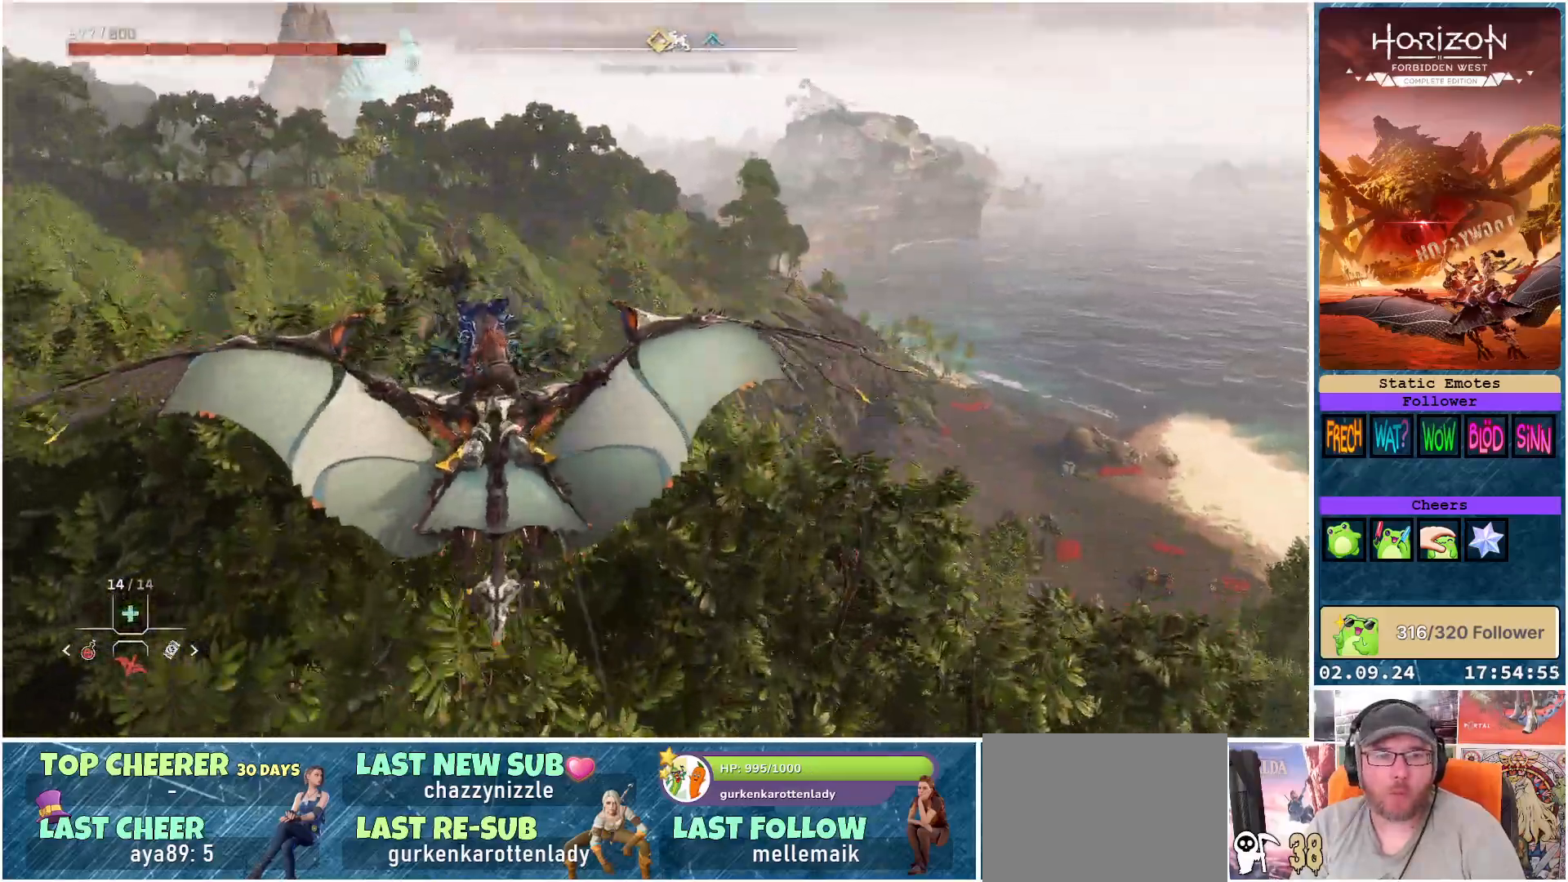
{"buttons": [], "left_stick": "center", "right_stick": "down", "events": [[67, "left_stick", "down"], [67, "right_stick", "center"], [417, "right_stick", "down"], [483, "left_stick", "center"]]}
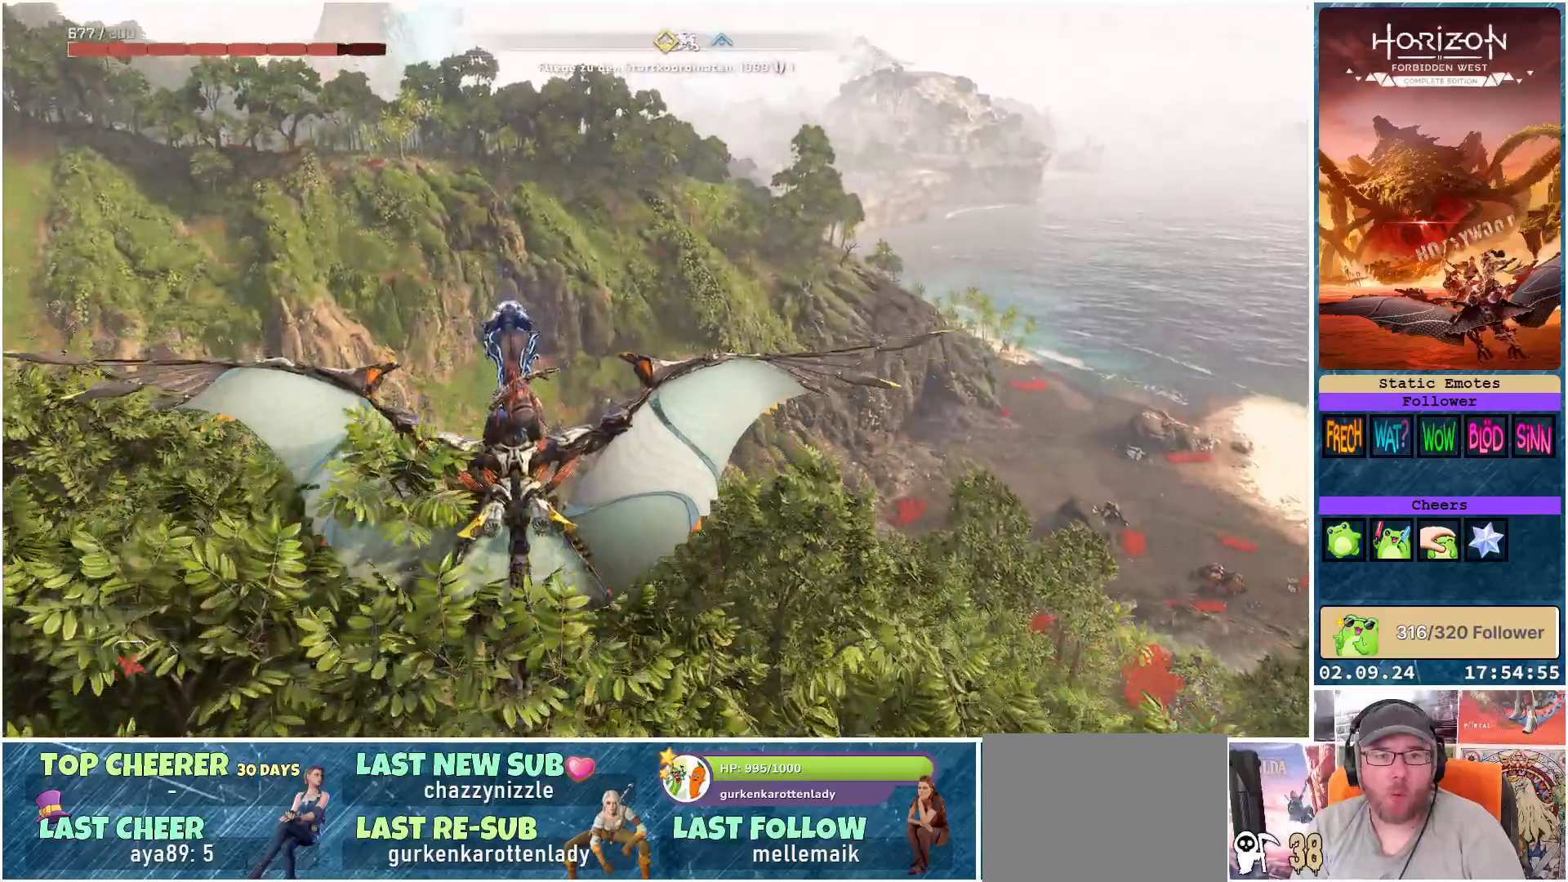
{"buttons": [], "left_stick": "center", "right_stick": "center", "events": [[500, "right_stick", "center"]]}
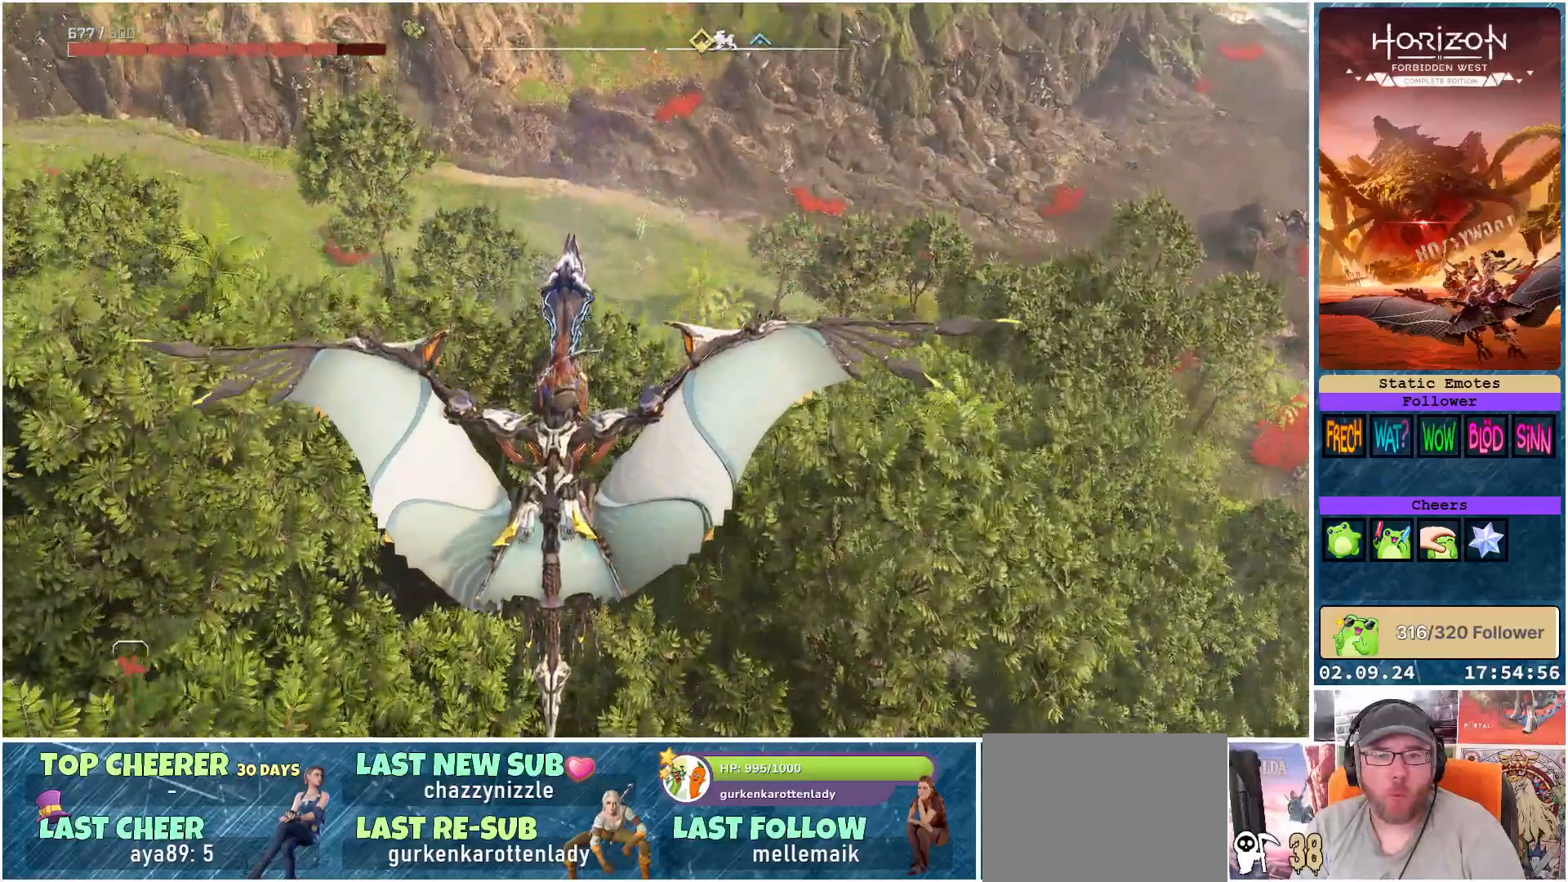
{"buttons": [], "left_stick": "center", "right_stick": "center", "events": []}
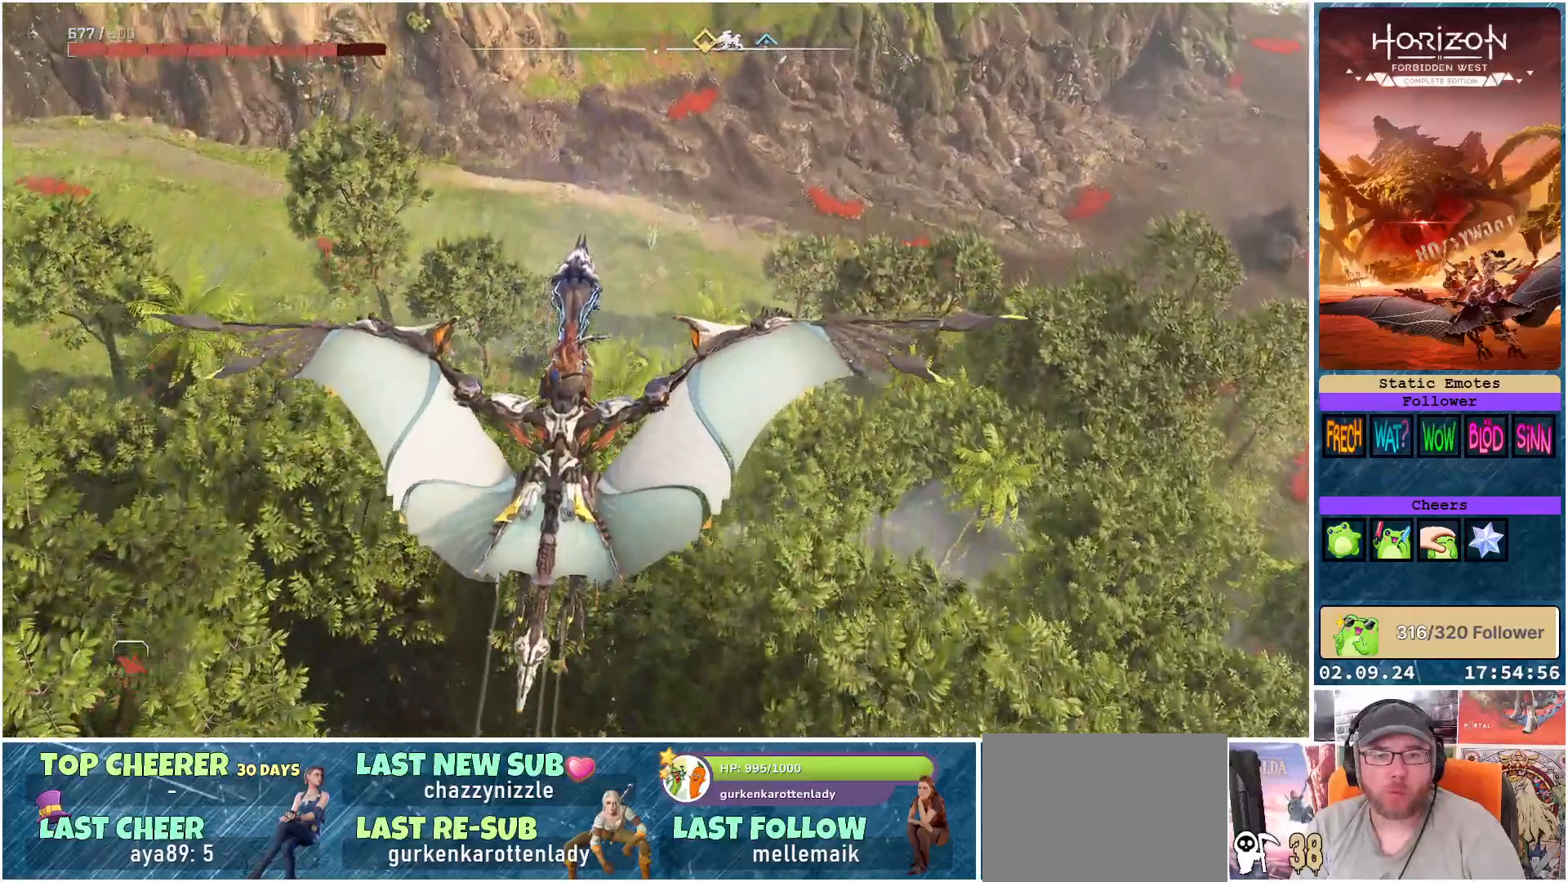
{"buttons": [], "left_stick": "center", "right_stick": "up", "events": [[283, "right_stick", "up"]]}
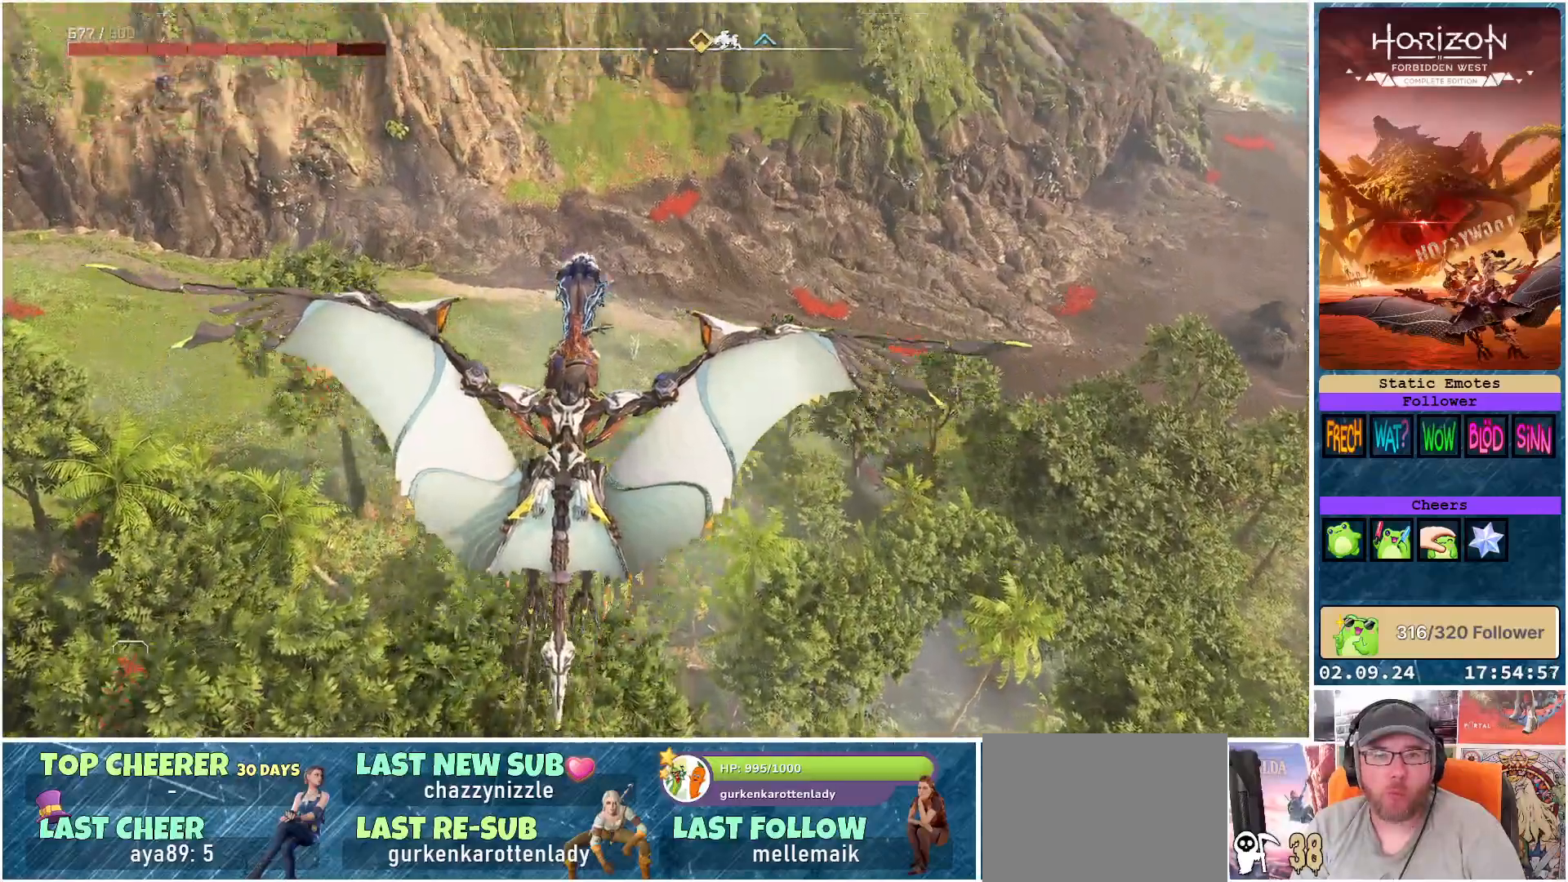
{"buttons": [], "left_stick": "center", "right_stick": "up", "events": []}
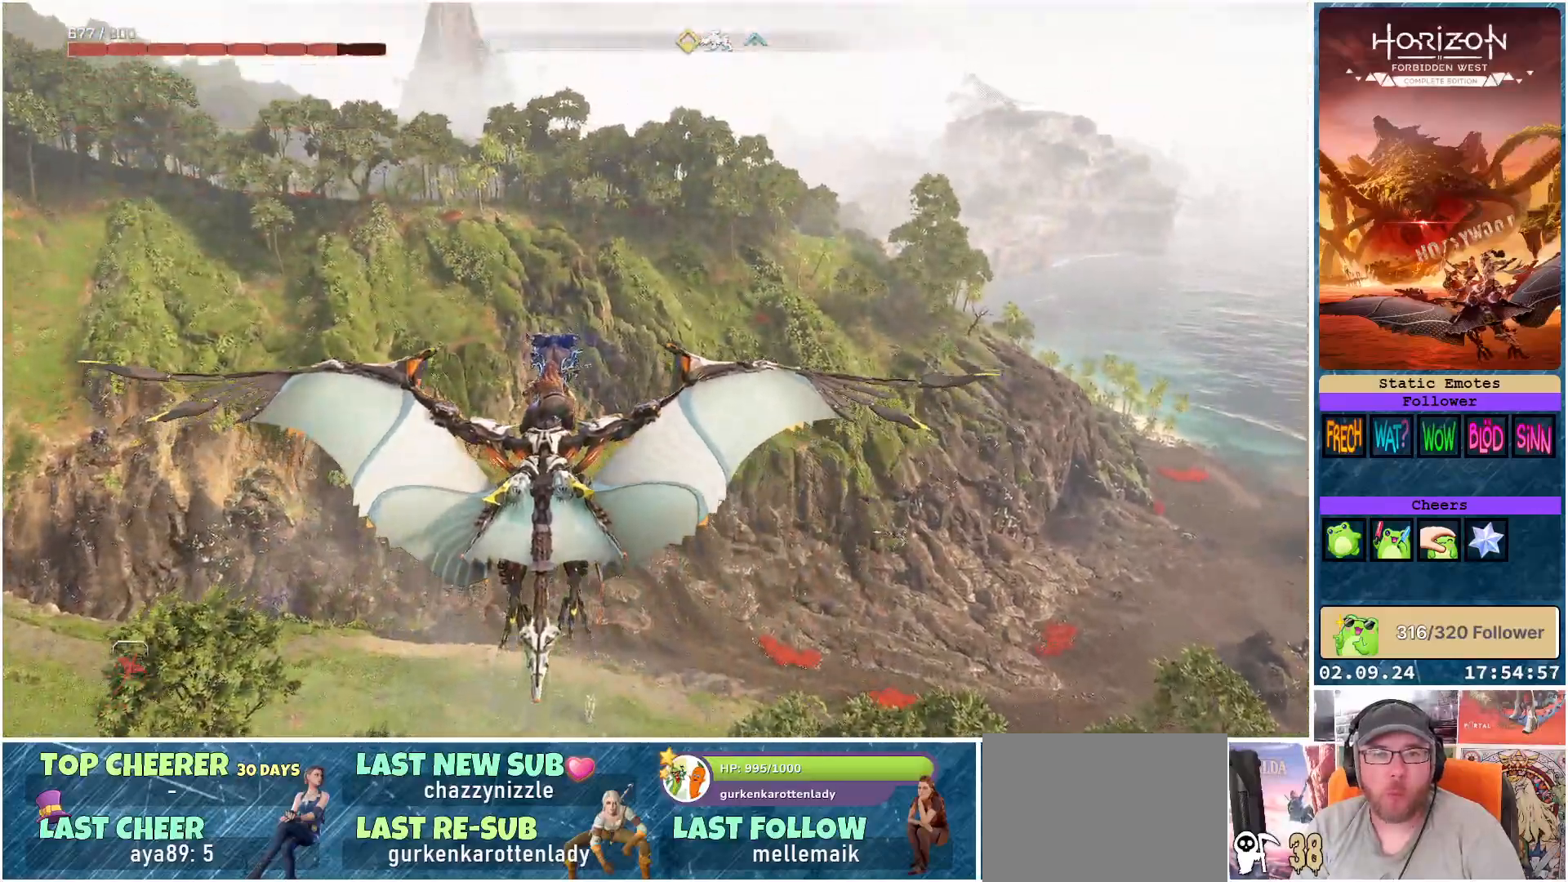
{"buttons": [], "left_stick": "center", "right_stick": "center", "events": [[17, "right_stick", "up-right"], [450, "right_stick", "center"]]}
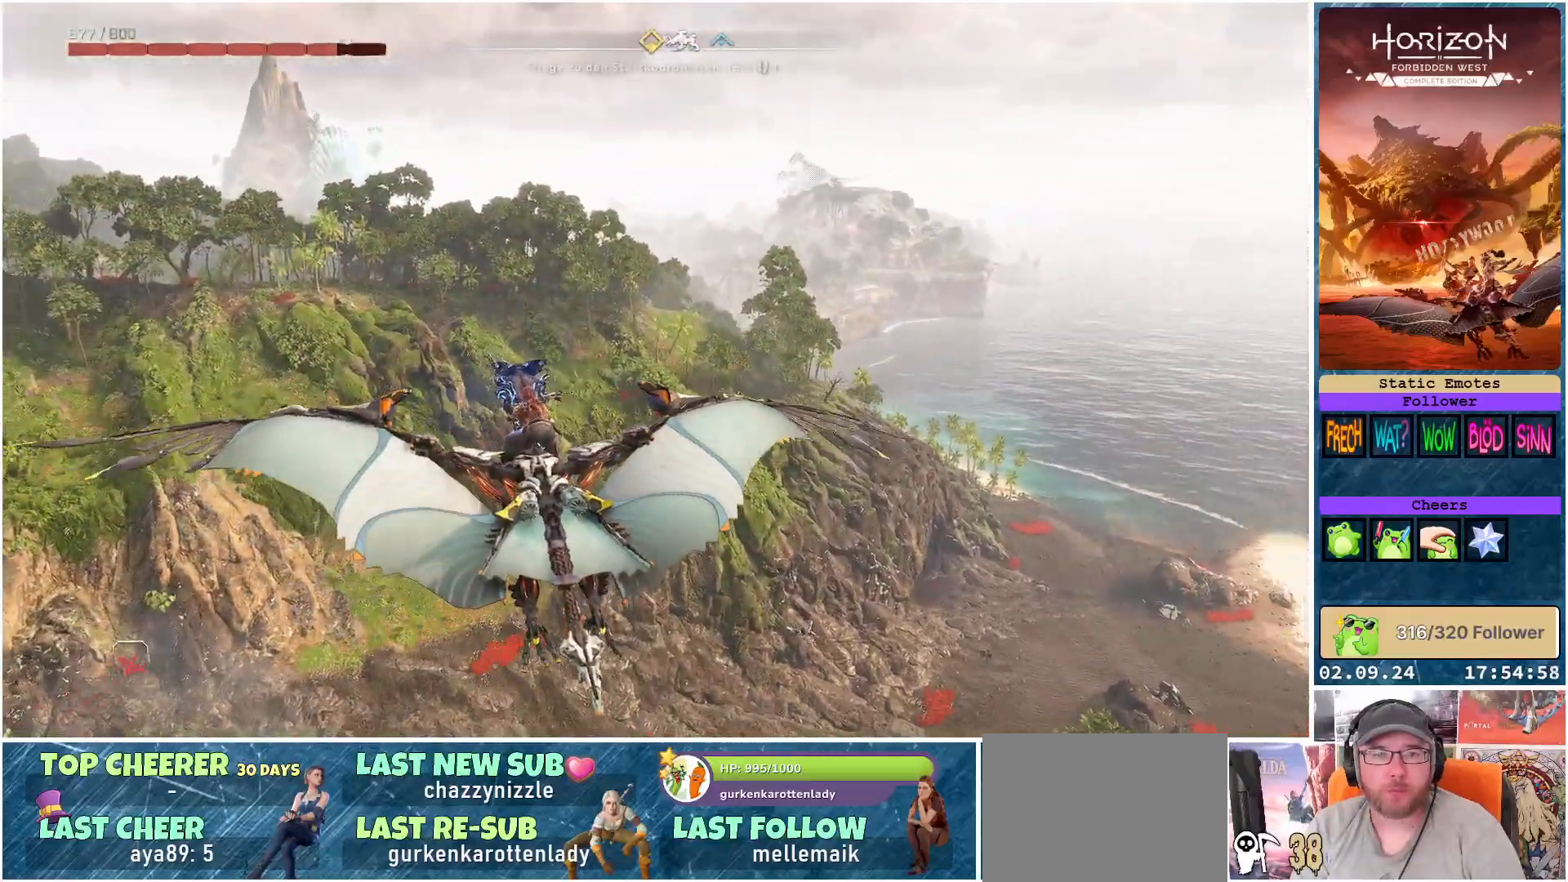
{"buttons": [], "left_stick": "up", "right_stick": "down", "events": [[200, "left_stick", "up"], [400, "right_stick", "down"]]}
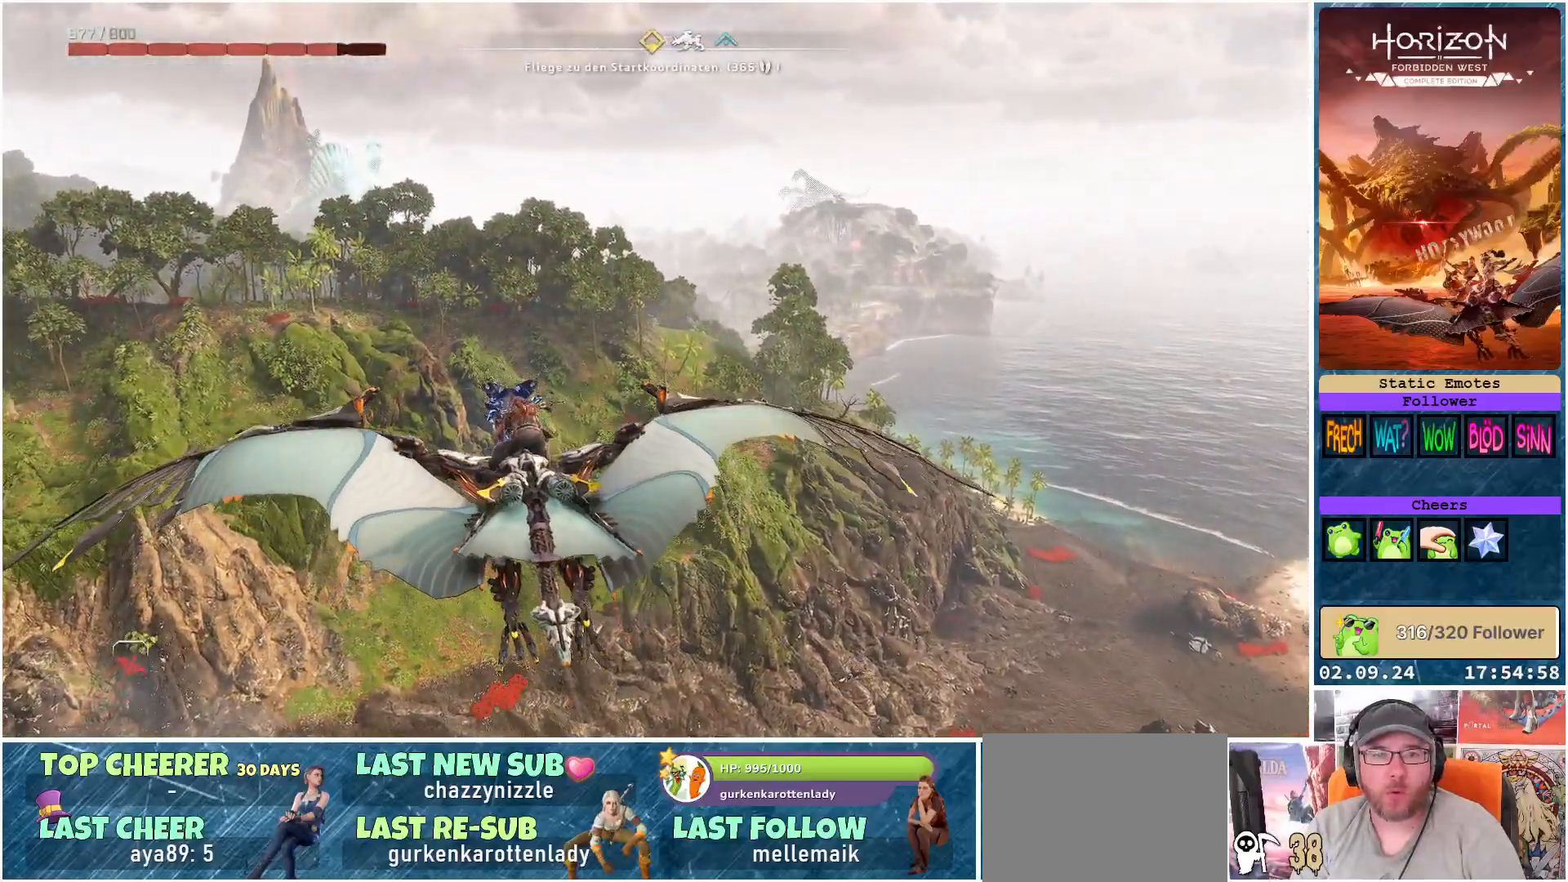
{"buttons": [], "left_stick": "up", "right_stick": "center", "events": [[133, "right_stick", "down-right"], [383, "right_stick", "center"]]}